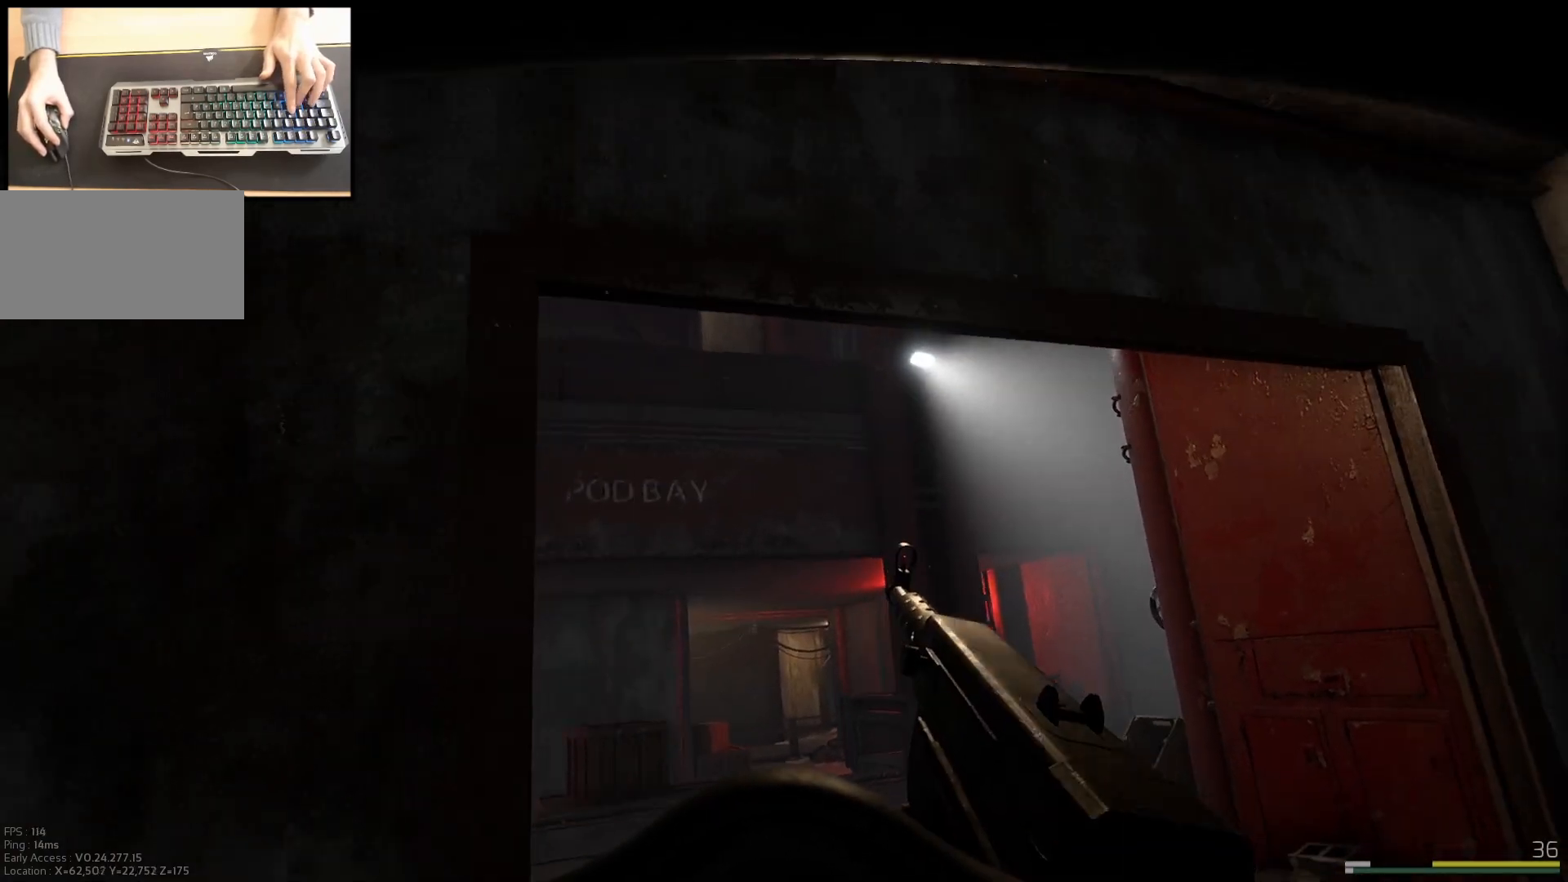
Gameplay with keyboard and mouse; each line is a JSON object with the keys and mouse buttons held at the frame after it. "events" lists presses ("down") and releases ("up") of "a", "ctrl", "d", "e", "q", "s", "shift", "space", "w", "mouse_left", "mouse_wheel", "mouse_right", "mouse_mb4" and "mouse_mb5" between this image and that frame as [ms after this image, input, new state], when the widget could be followed in between. "mouse_left", "mouse_wheel", "mouse_right", "mouse_mb4", "mouse_mb5" = the "left", "wheel", "right", "mb4", "mb5" buttons of the "mouse" list. No other keys are recorded. "wheel" means that the mouse wheel is clicked or scrolled. Mouse movement is not recorded.
{"keys": ["a", "s"], "mouse": [], "events": [[16, "a", "down"]]}
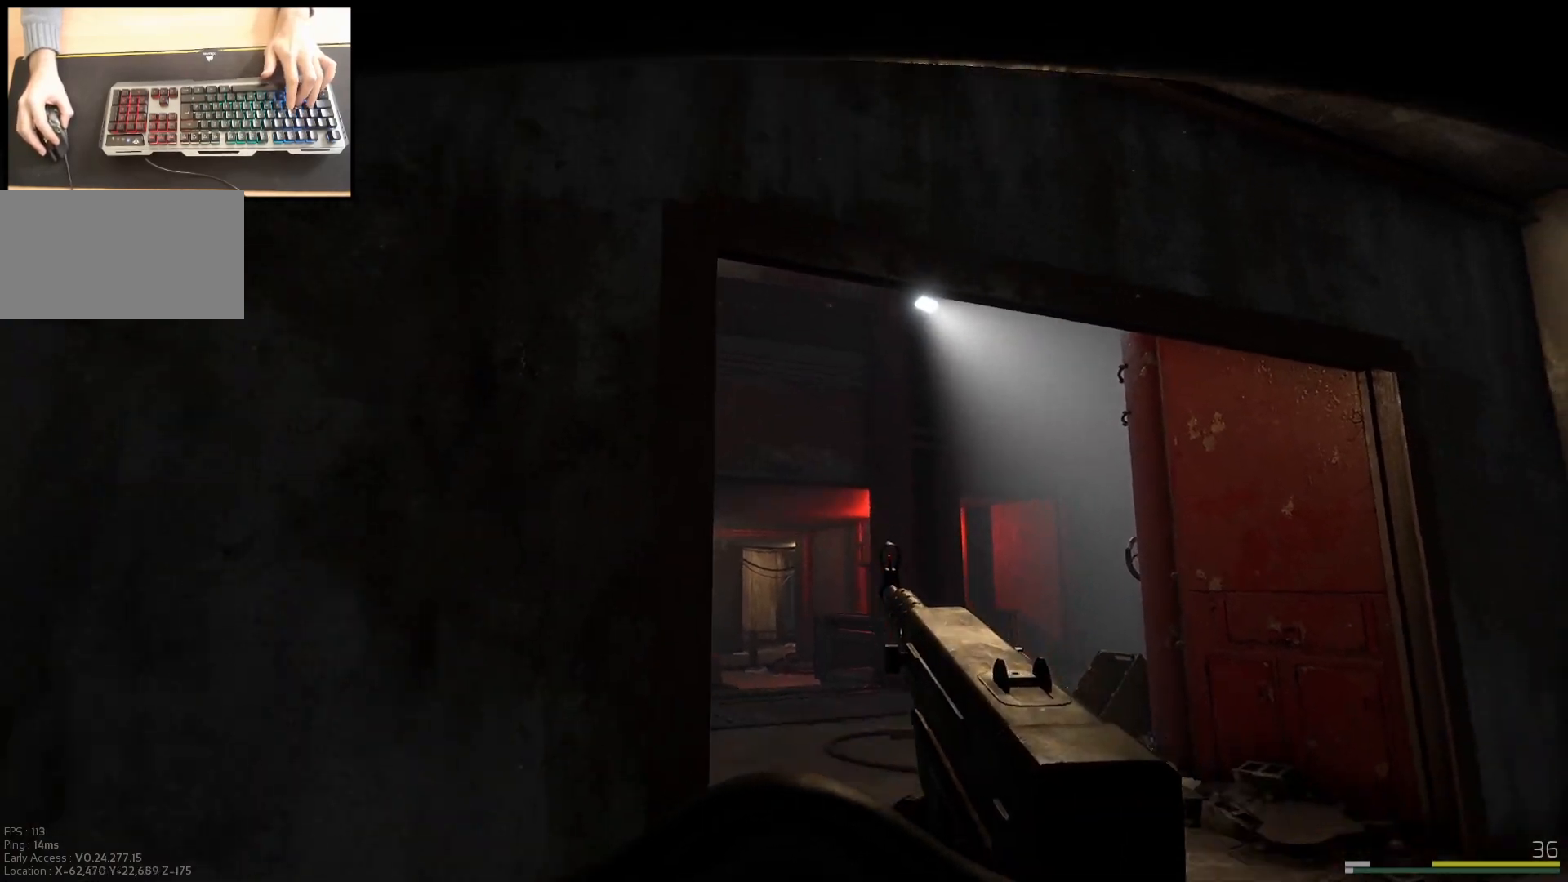
{"keys": ["w"], "mouse": [], "events": [[34, "s", "up"], [284, "ctrl", "down"], [484, "a", "up"], [484, "ctrl", "up"], [484, "w", "down"]]}
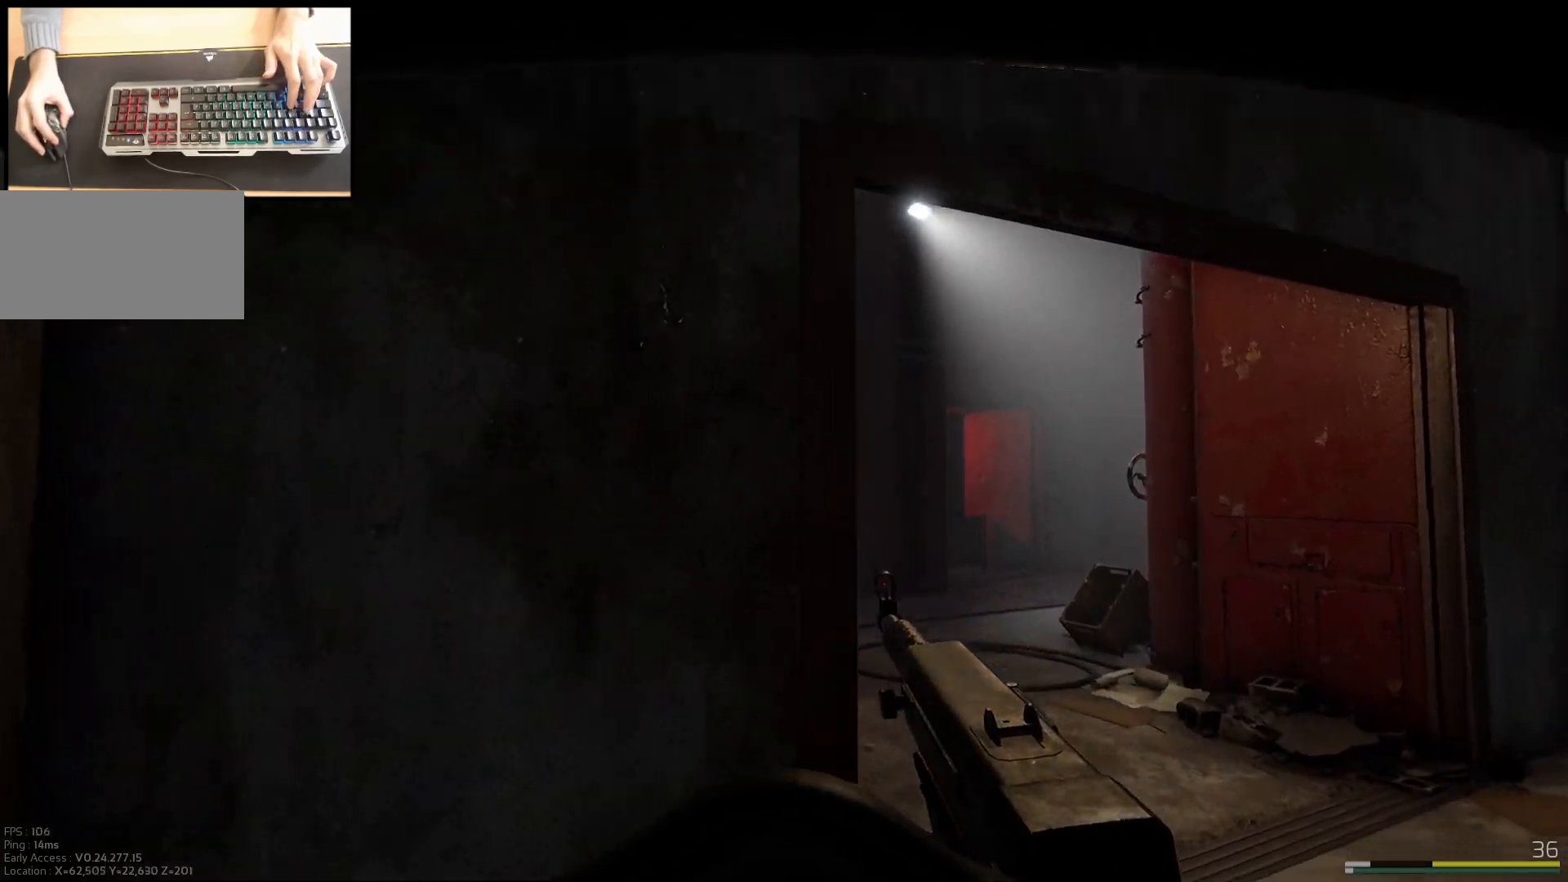
{"keys": ["d", "shift", "w"], "mouse": [], "events": [[166, "d", "down"], [233, "shift", "down"]]}
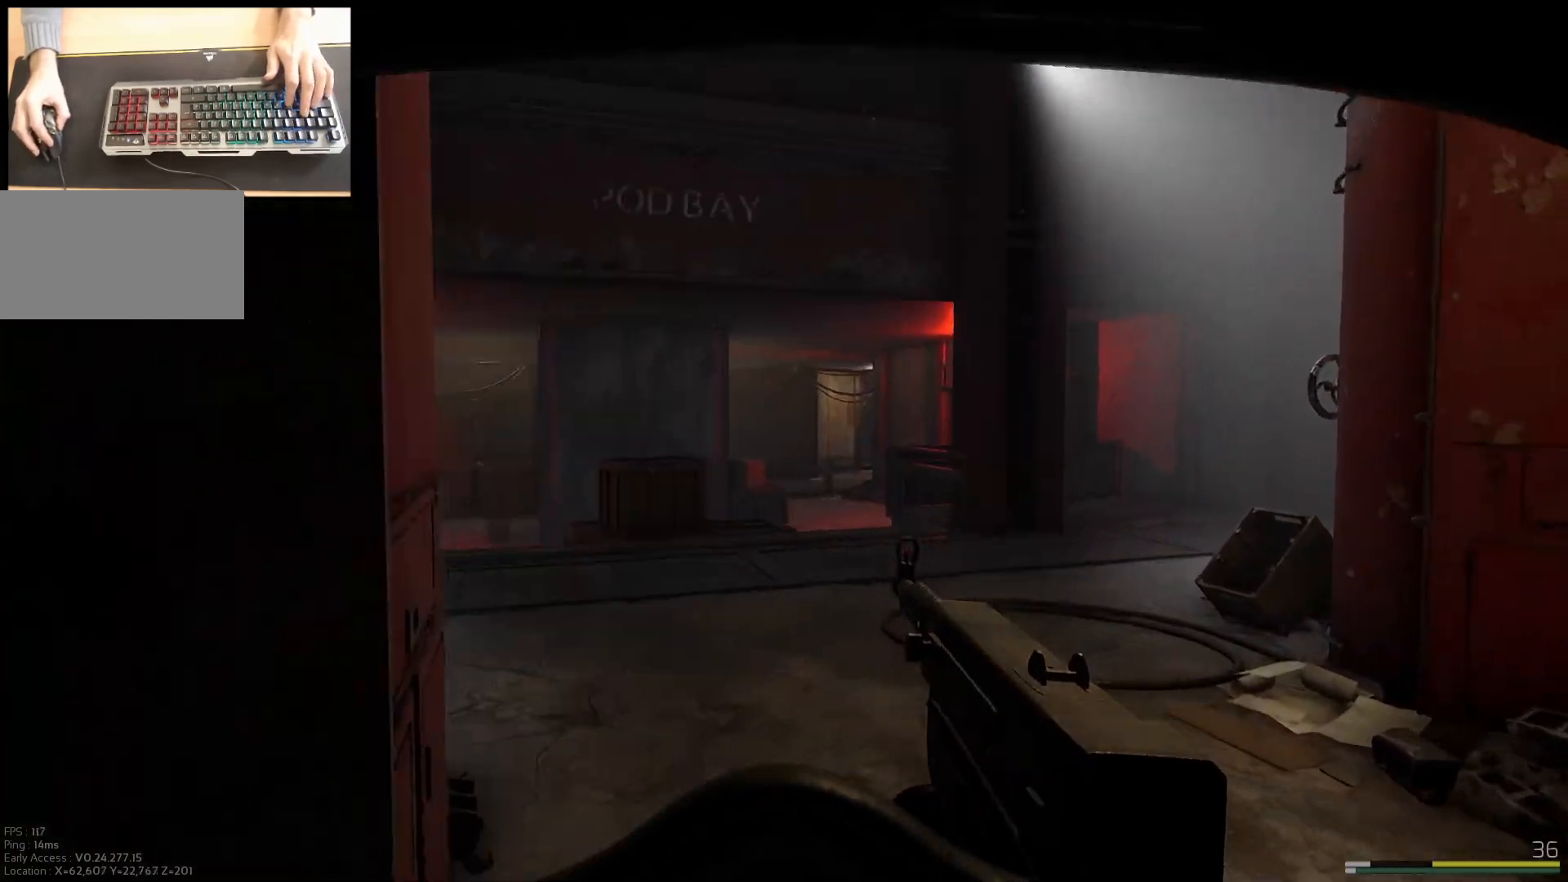
{"keys": ["shift", "w"], "mouse": [], "events": [[134, "d", "up"]]}
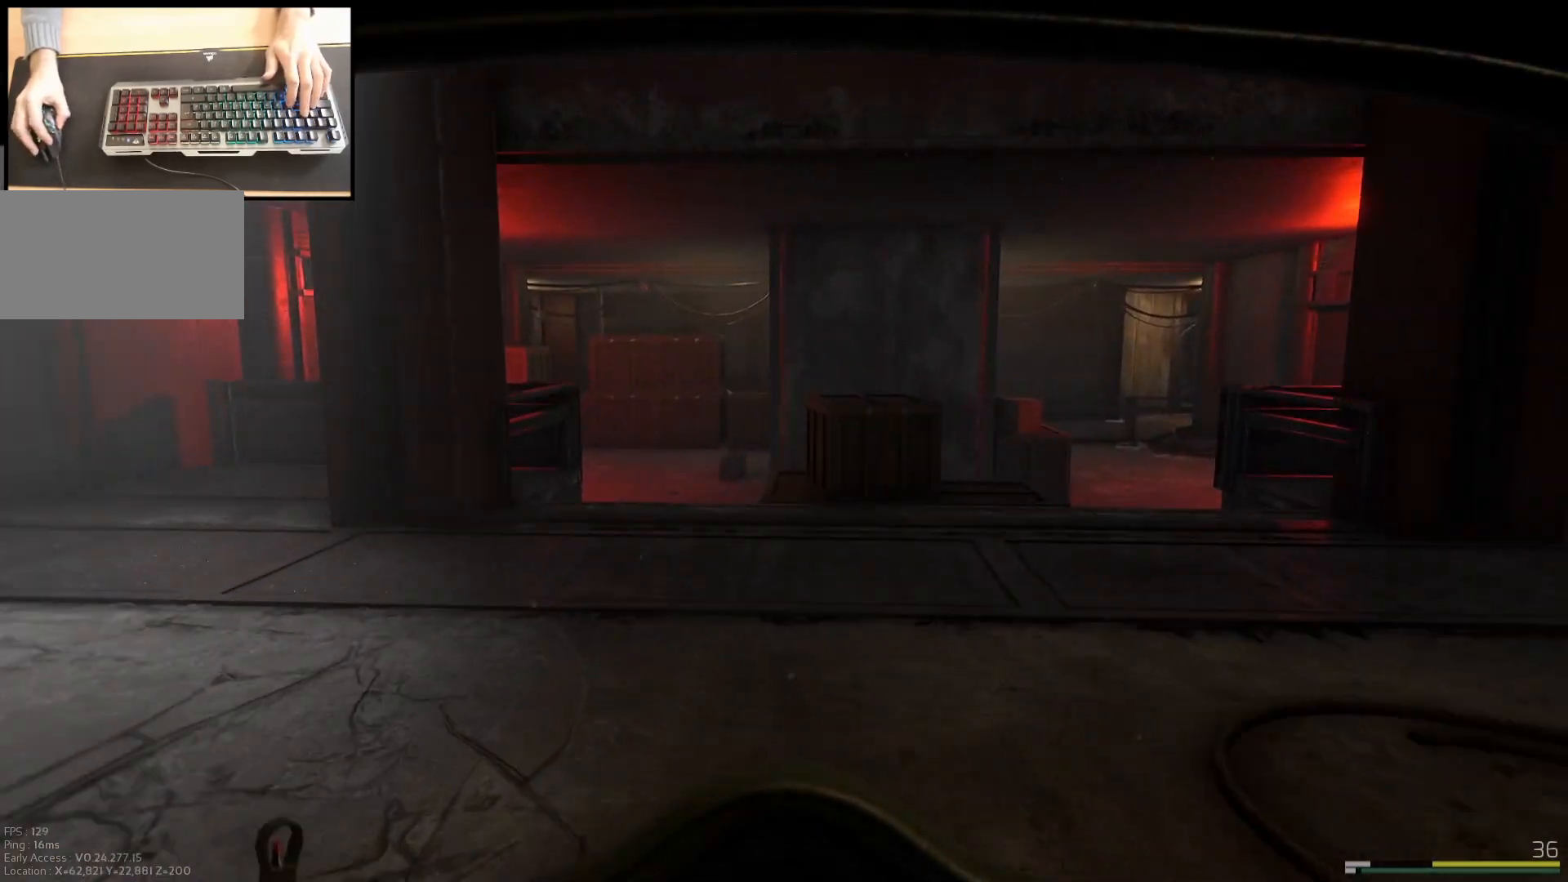
{"keys": ["shift", "w"], "mouse": [], "events": []}
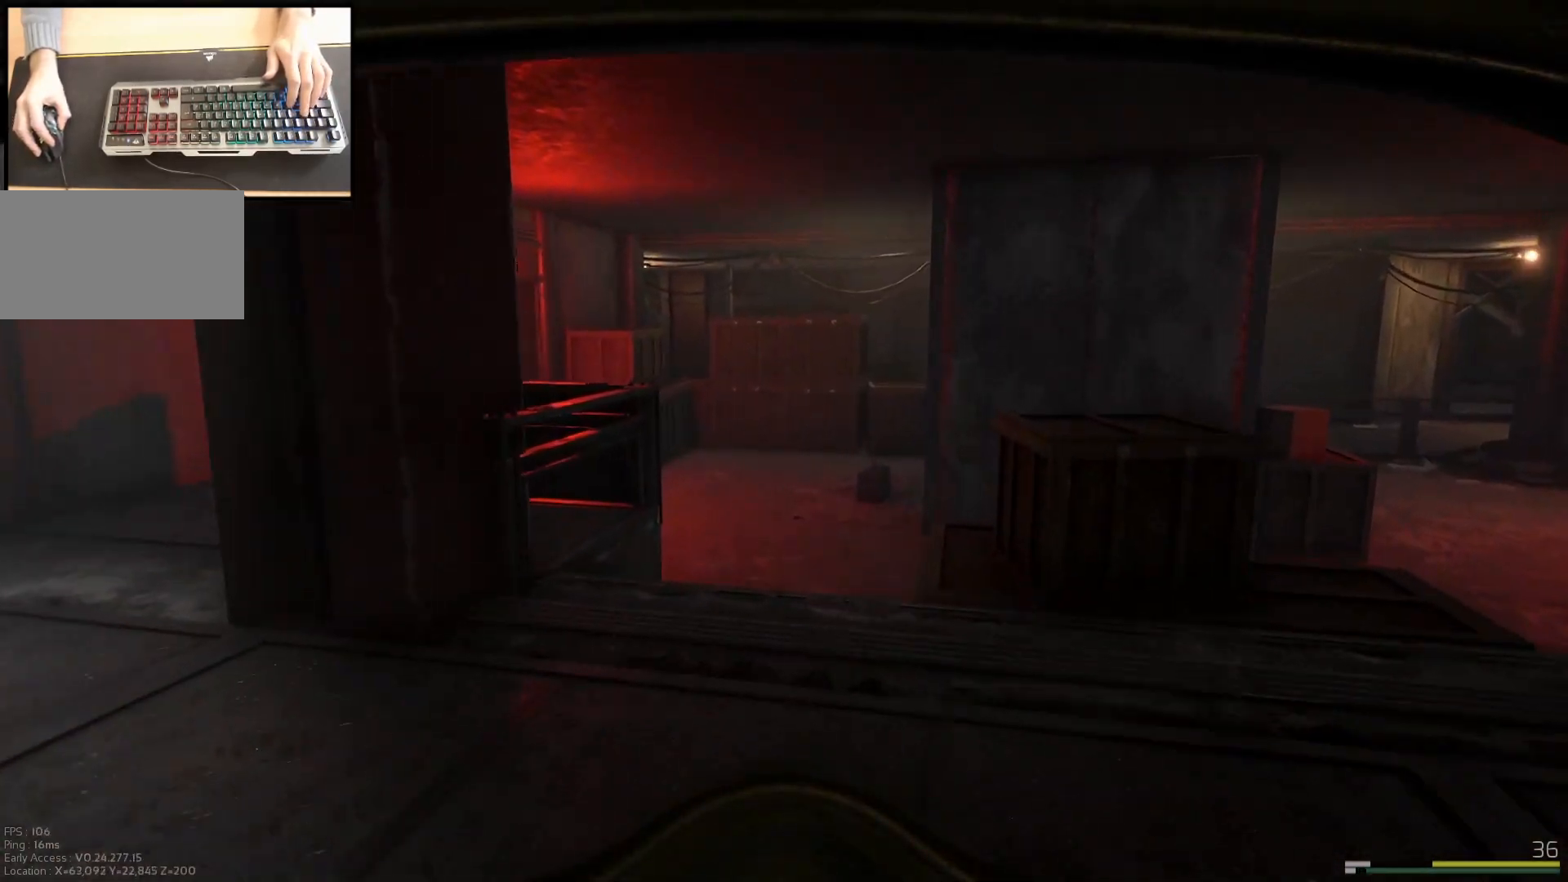
{"keys": ["shift", "w"], "mouse": [], "events": []}
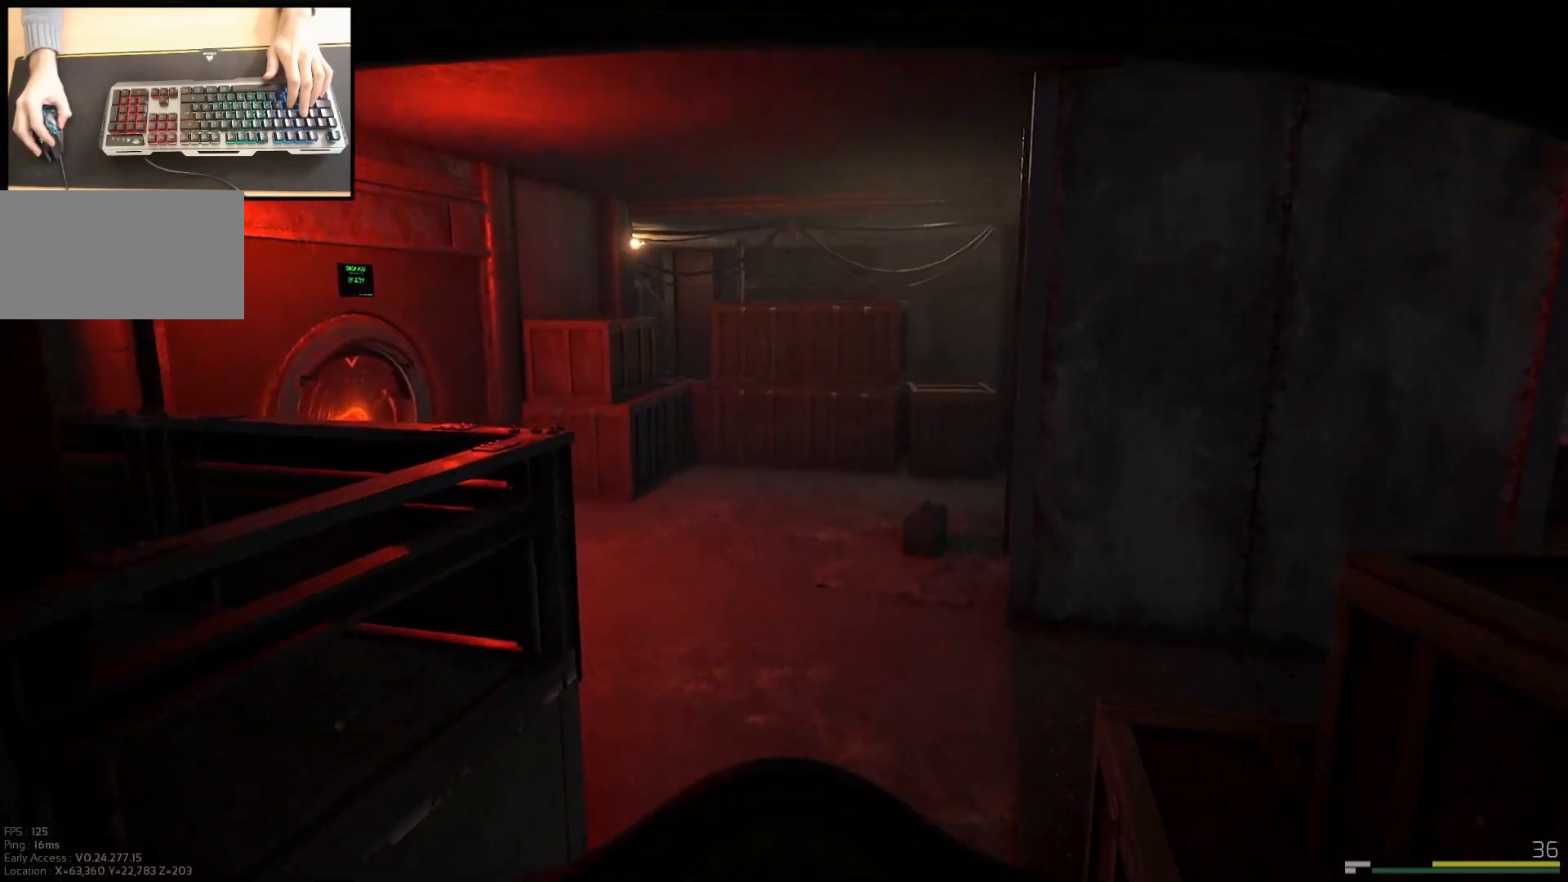
{"keys": ["shift", "w"], "mouse": [], "events": [[250, "d", "down"], [417, "d", "up"]]}
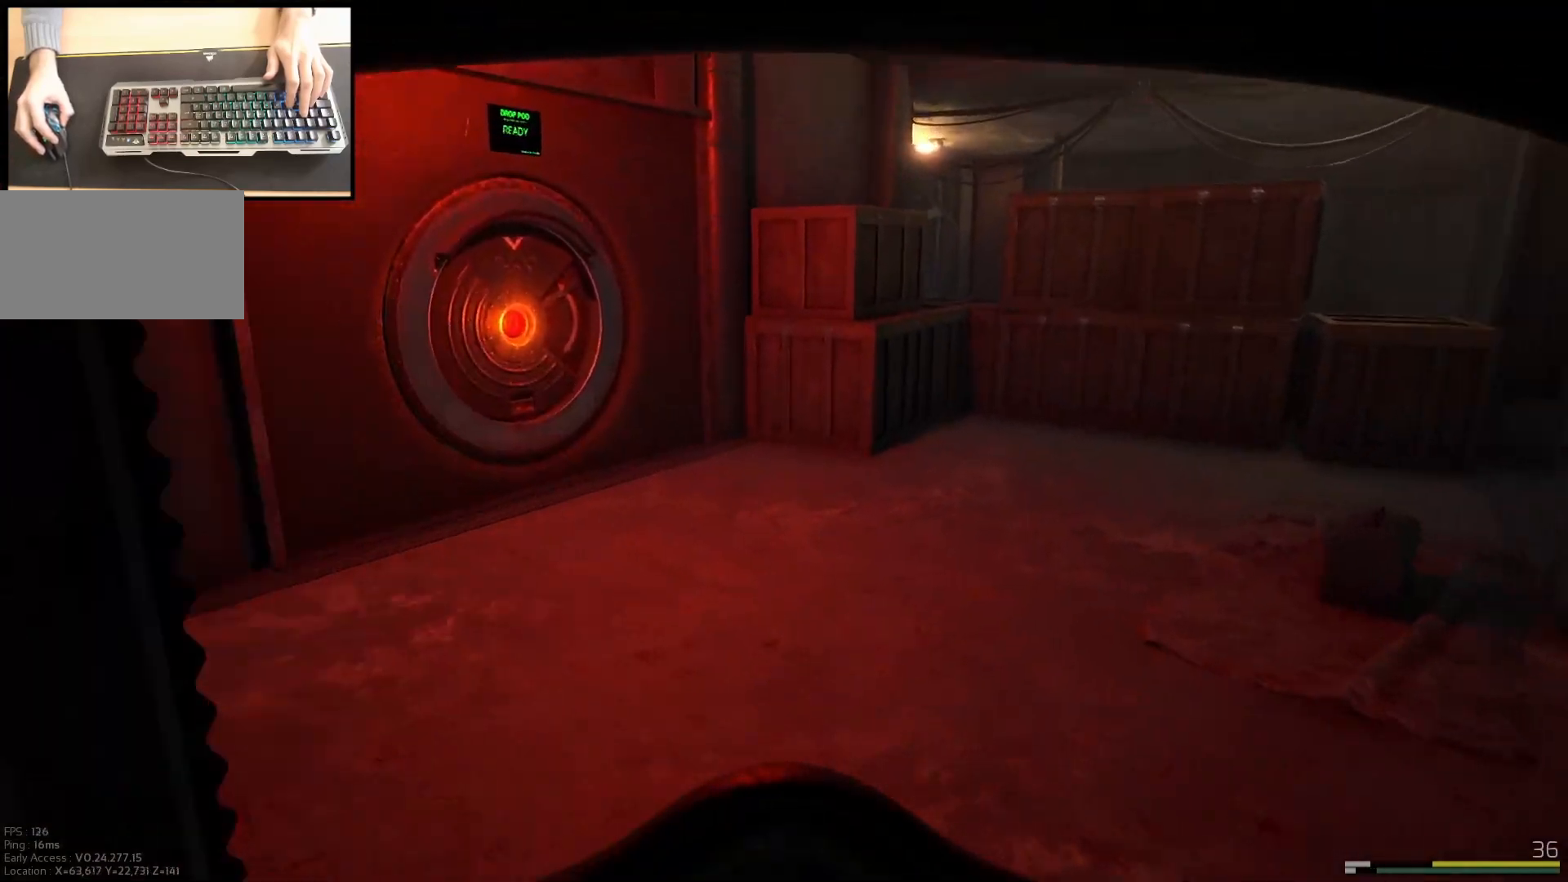
{"keys": ["shift", "w"], "mouse": [], "events": []}
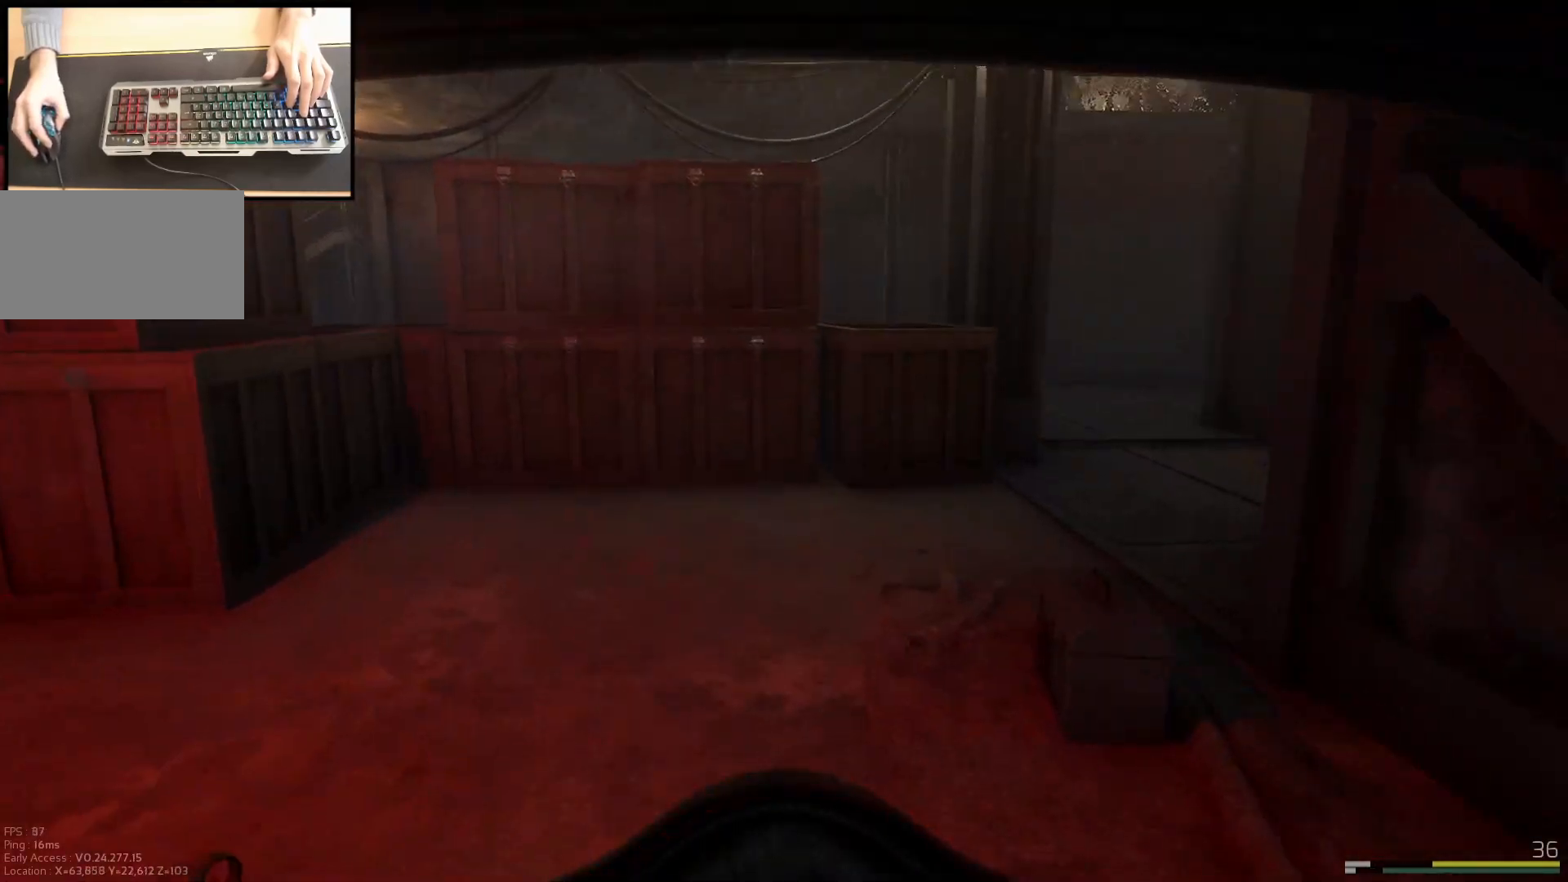
{"keys": ["d", "shift", "w"], "mouse": [], "events": [[400, "d", "down"]]}
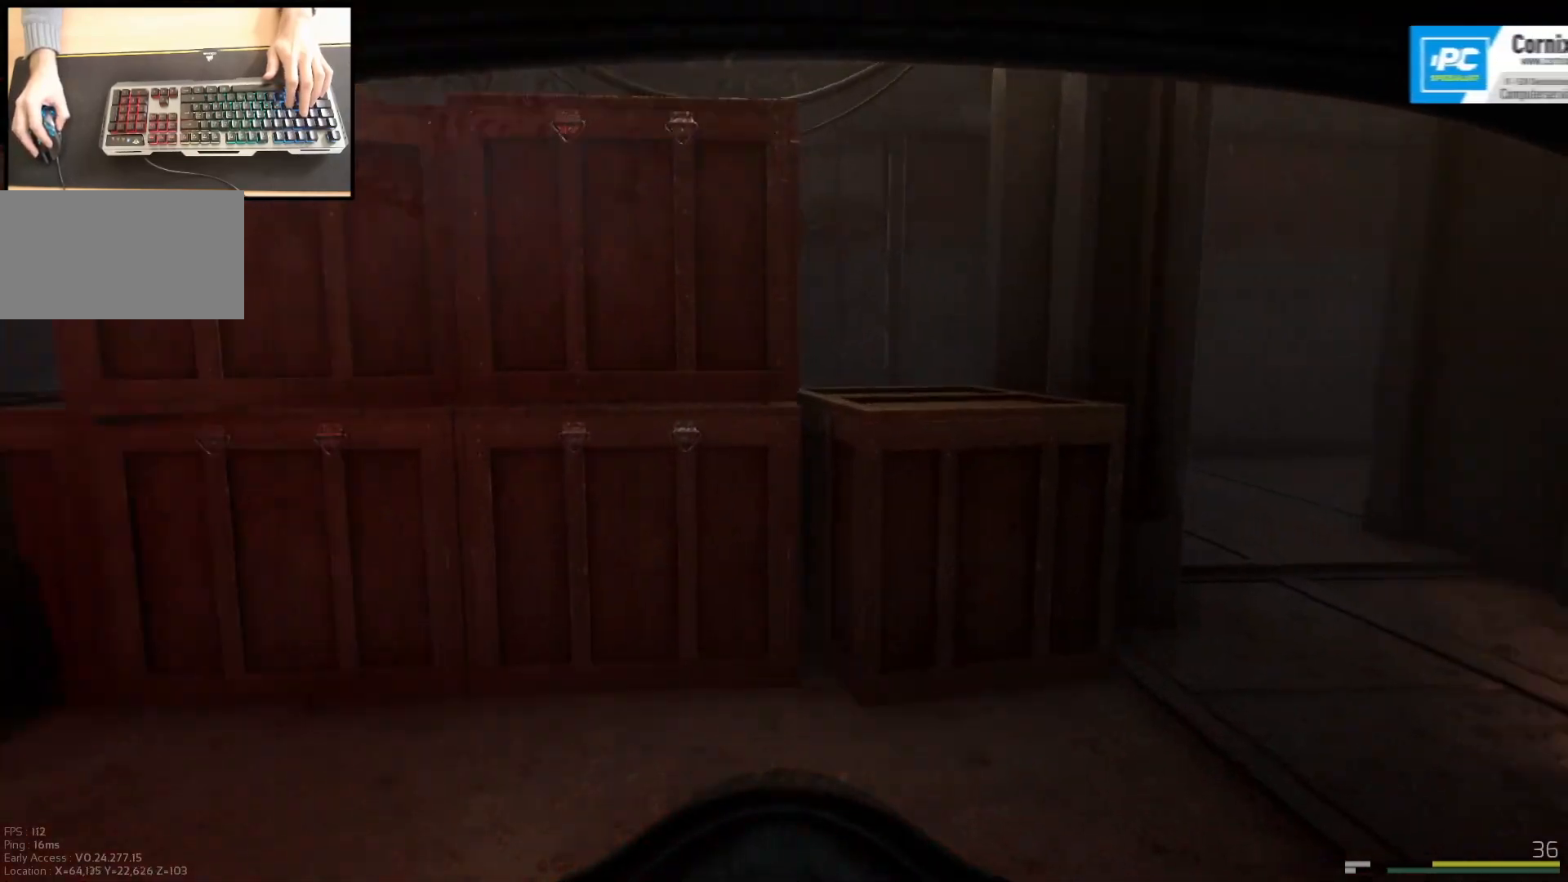
{"keys": ["d", "shift", "w"], "mouse": [], "events": [[34, "d", "up"], [367, "d", "down"]]}
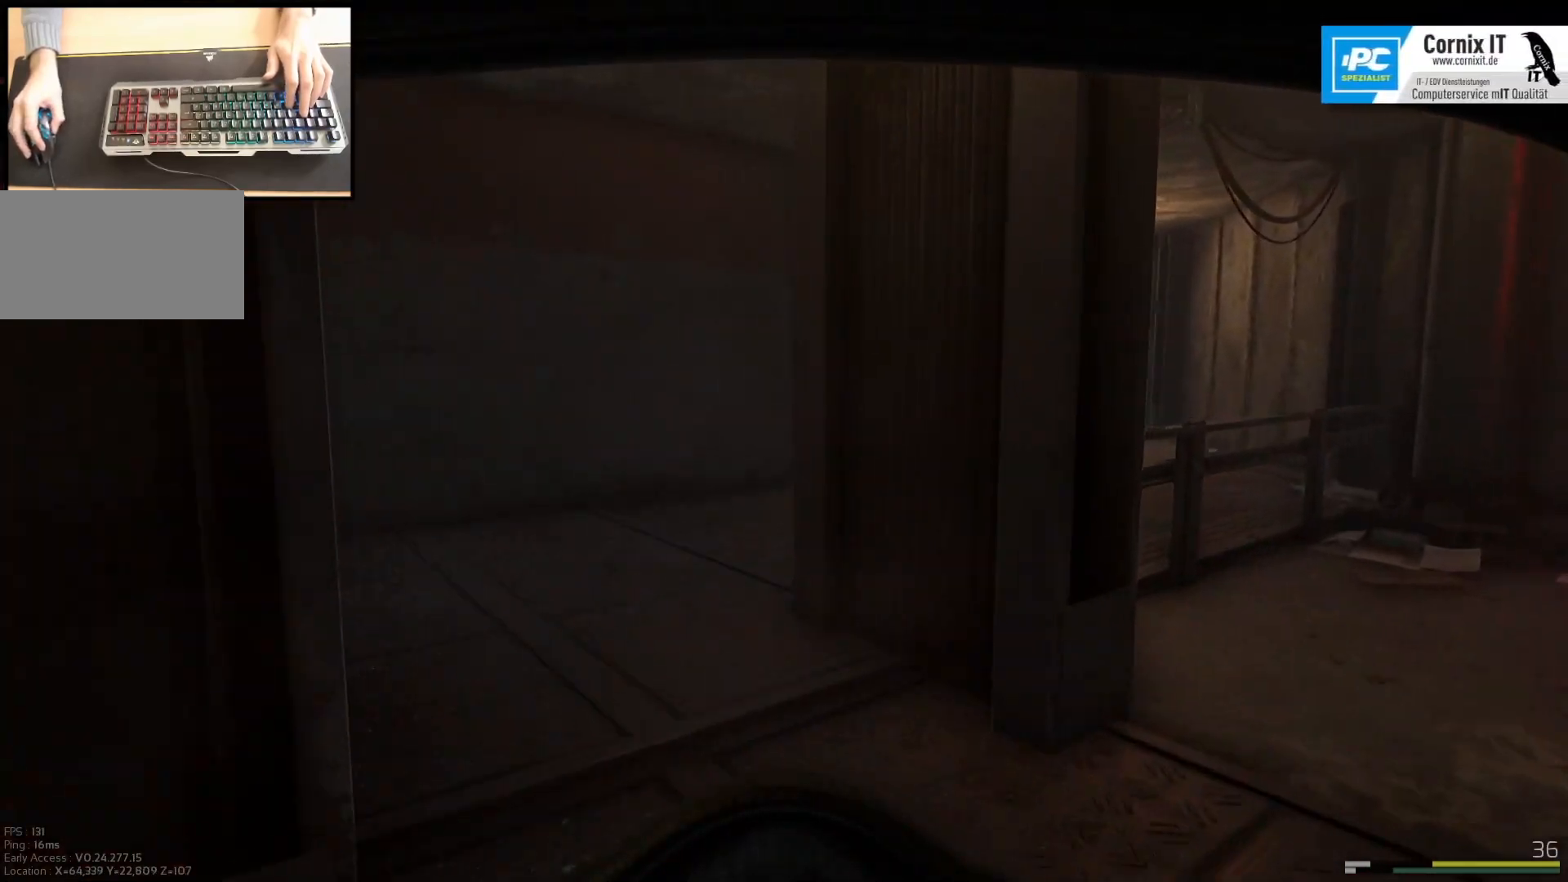
{"keys": ["shift", "w"], "mouse": [], "events": [[117, "d", "up"]]}
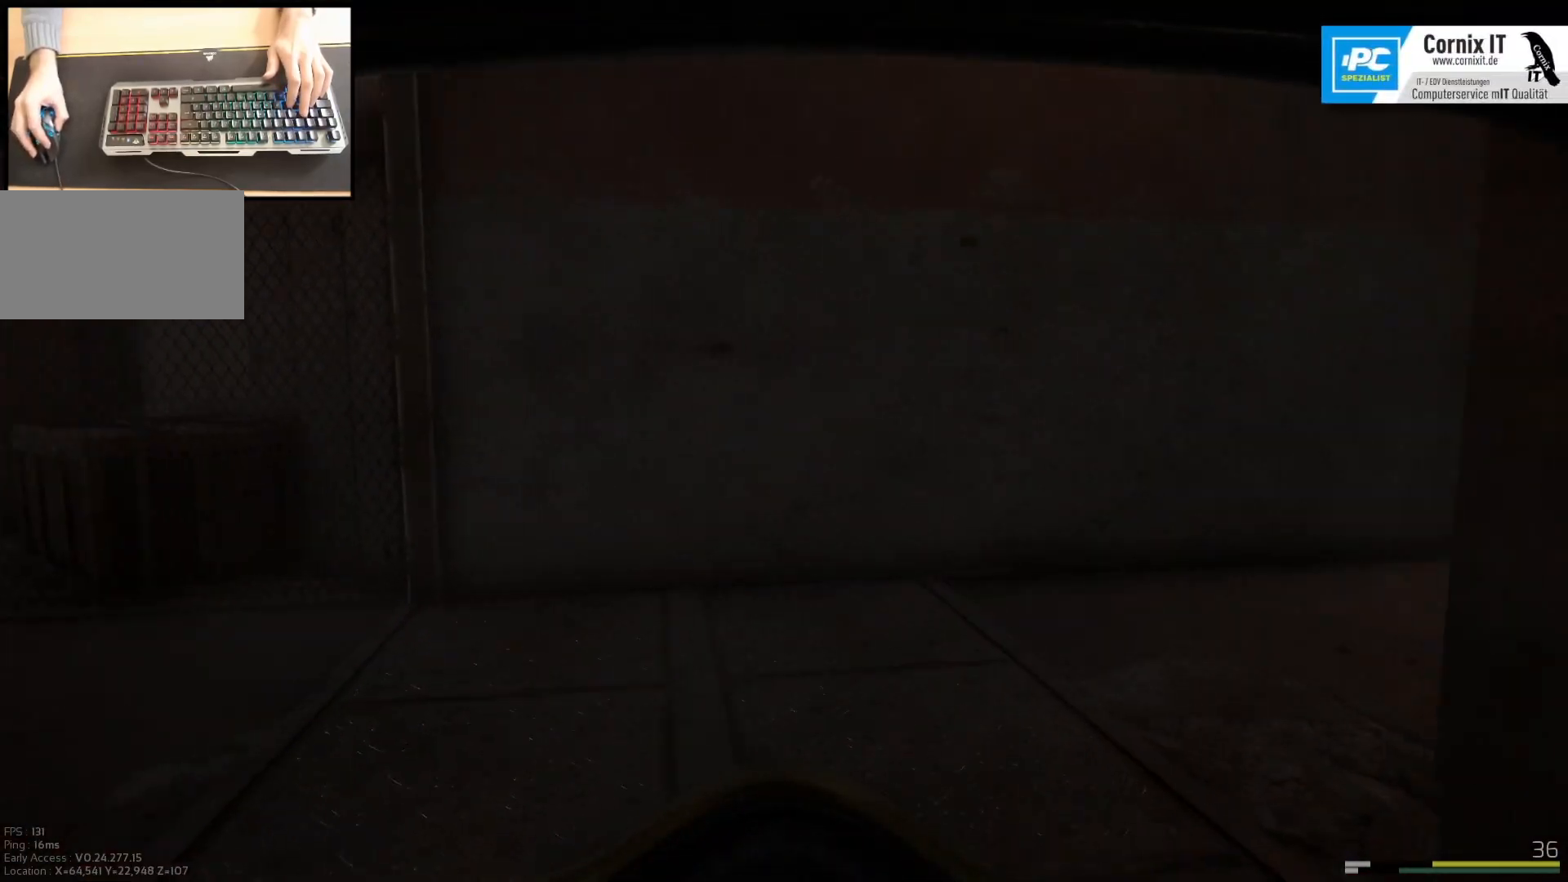
{"keys": ["shift", "w"], "mouse": [], "events": []}
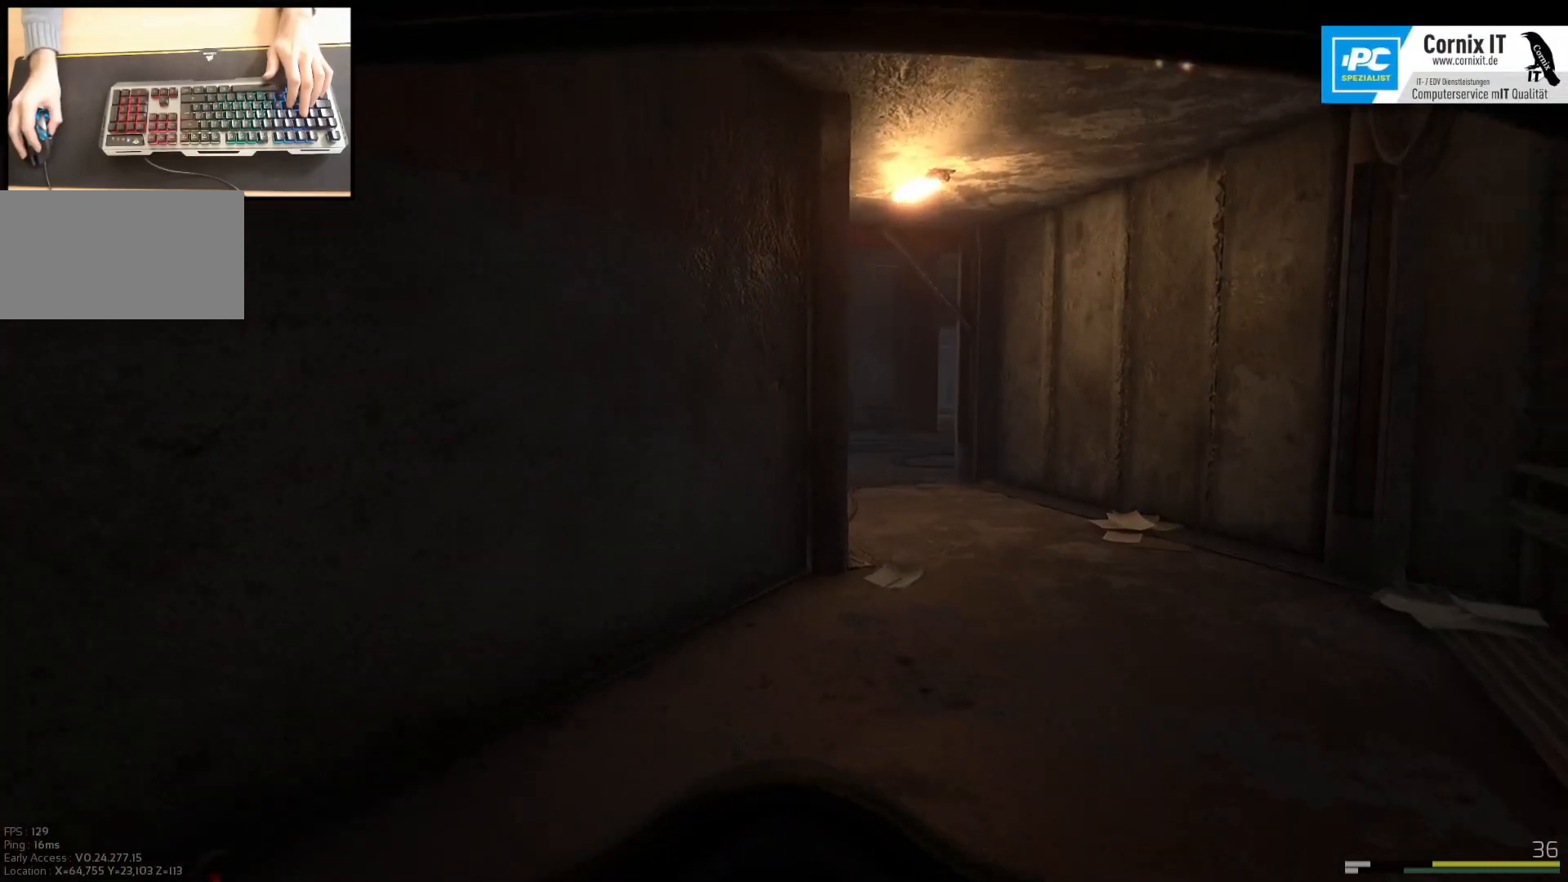
{"keys": ["shift", "w"], "mouse": [], "events": [[117, "d", "down"], [367, "d", "up"]]}
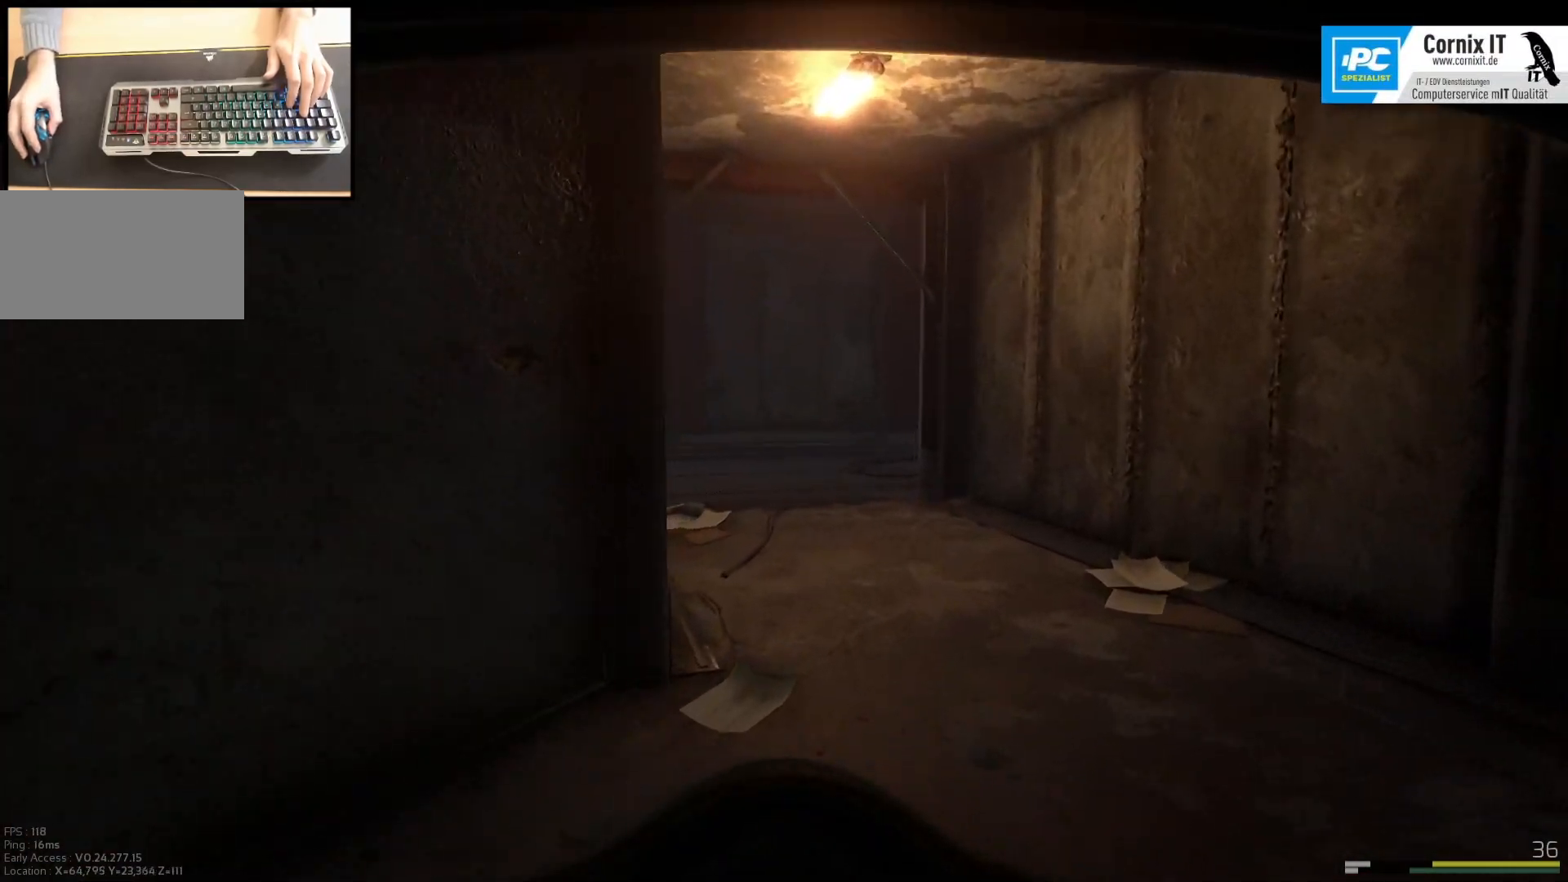
{"keys": ["shift", "w"], "mouse": [], "events": [[117, "d", "down"], [217, "d", "up"]]}
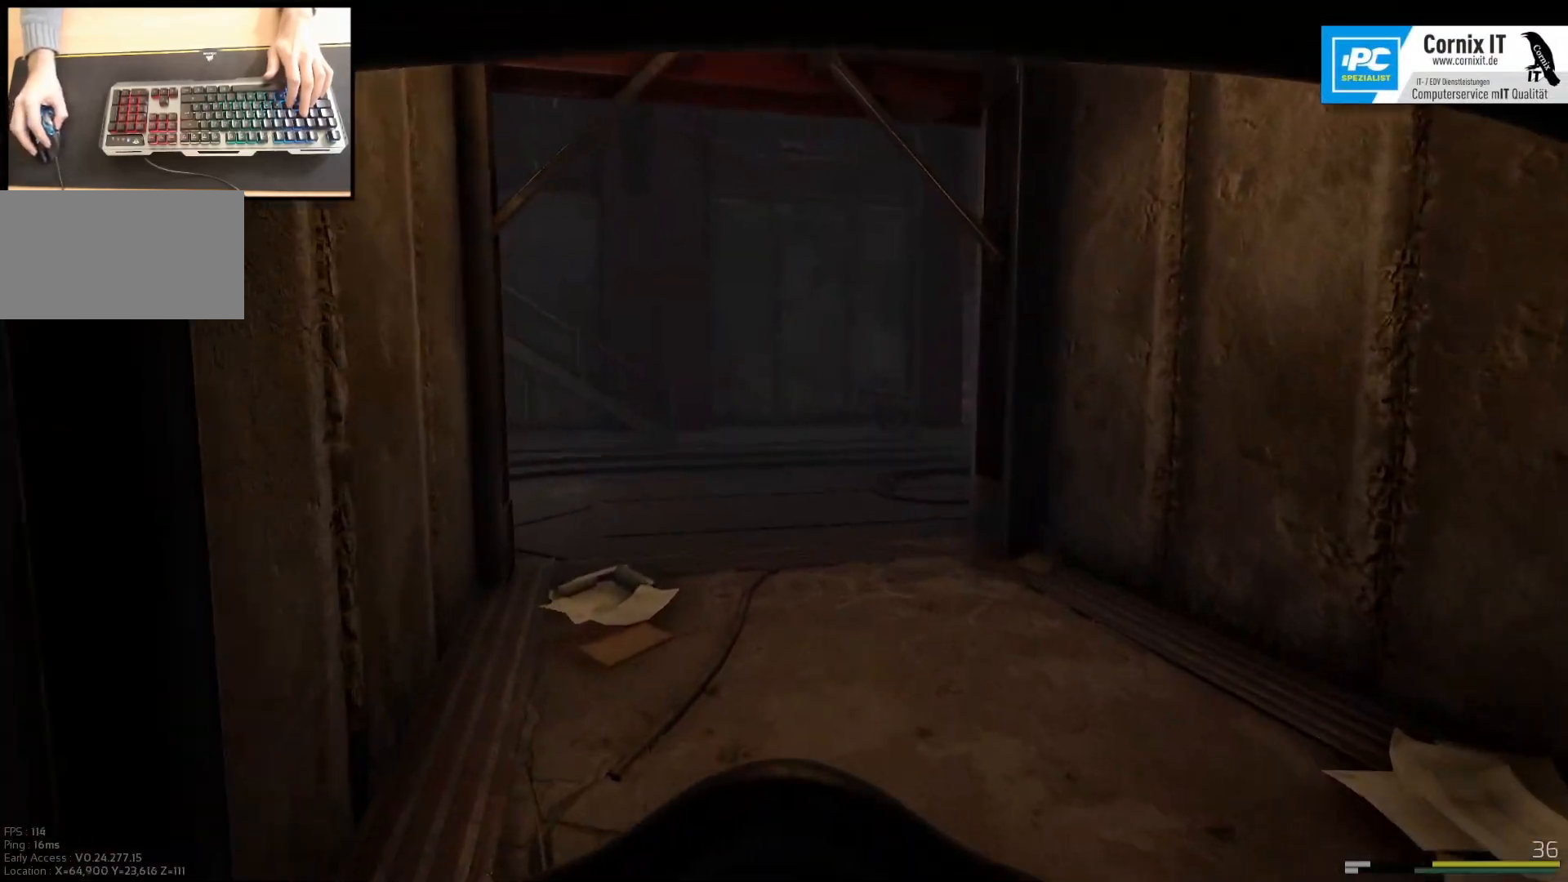
{"keys": ["a", "shift", "w"], "mouse": [], "events": [[117, "d", "down"], [200, "d", "up"], [334, "a", "down"]]}
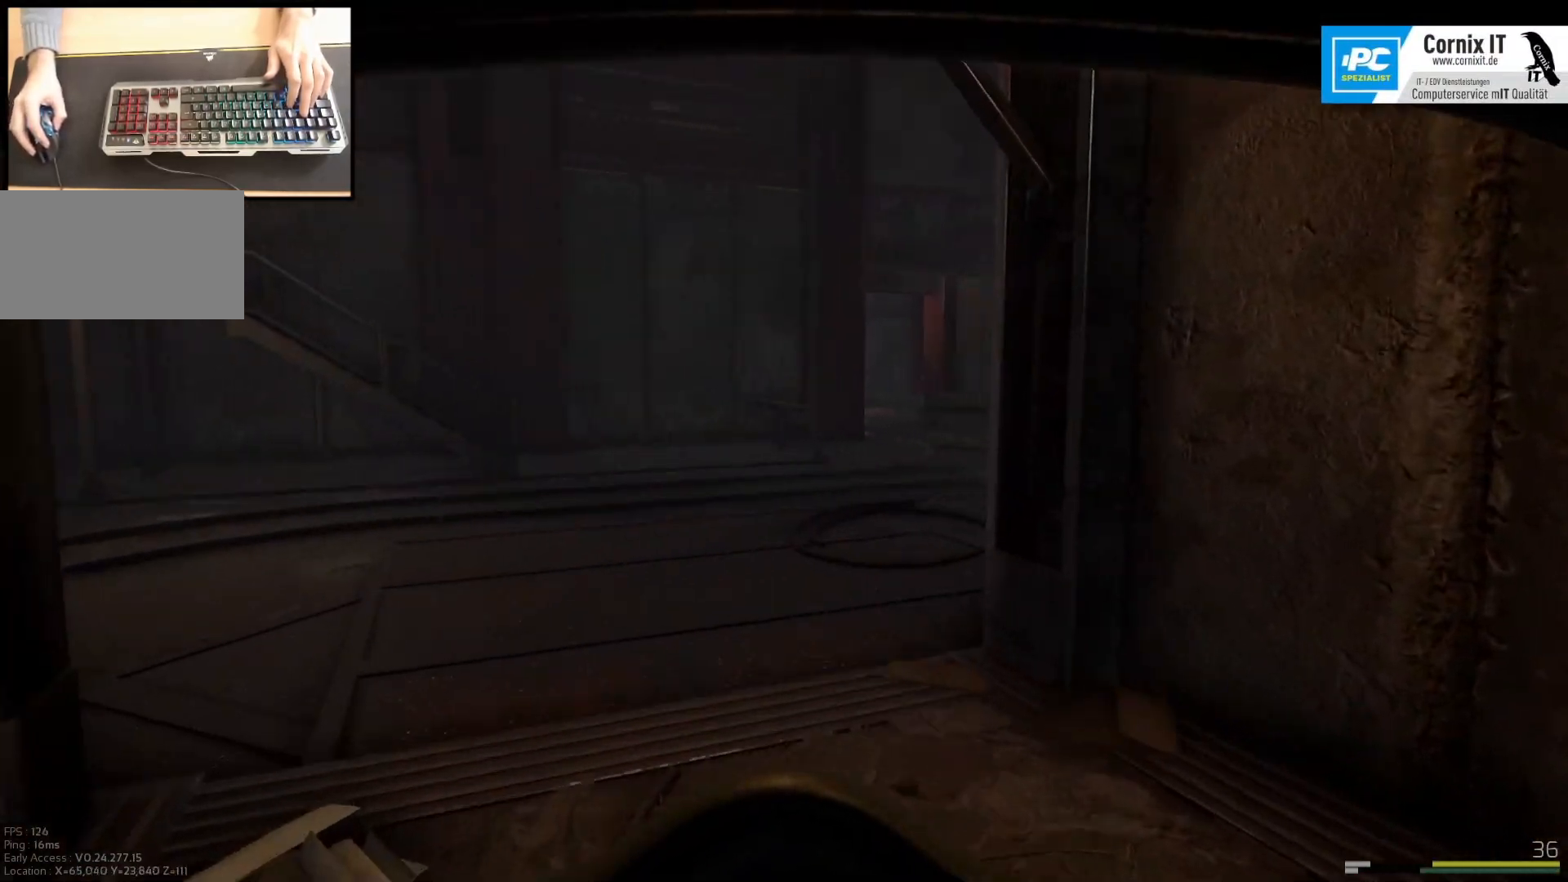
{"keys": ["a"], "mouse": [], "events": [[351, "shift", "up"], [468, "w", "up"]]}
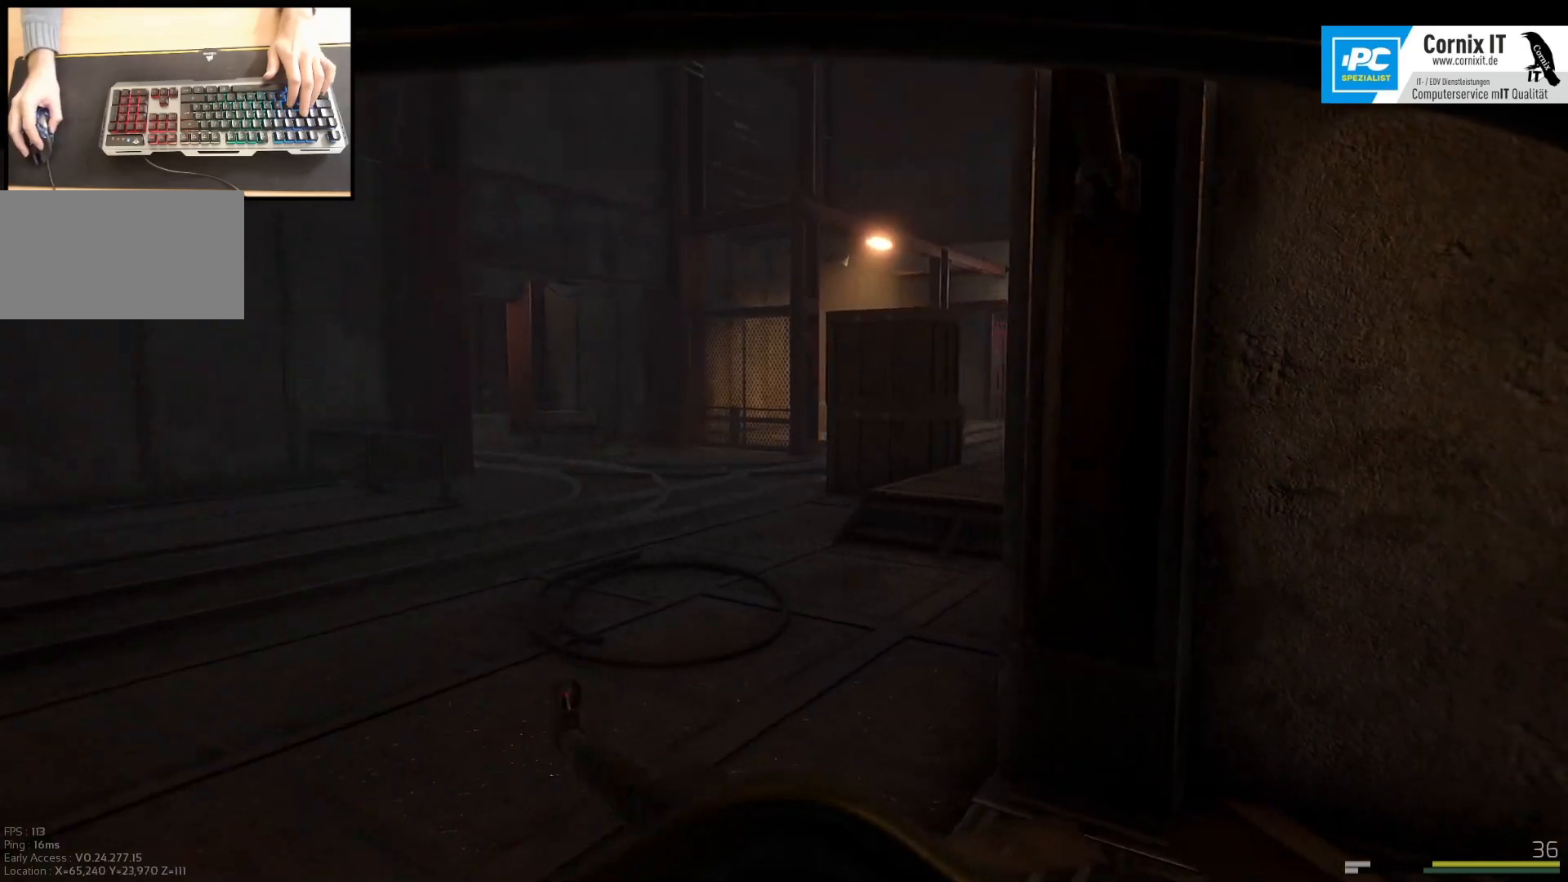
{"keys": ["d", "shift", "w"], "mouse": [], "events": [[150, "a", "up"], [183, "w", "down"], [200, "d", "down"], [434, "shift", "down"]]}
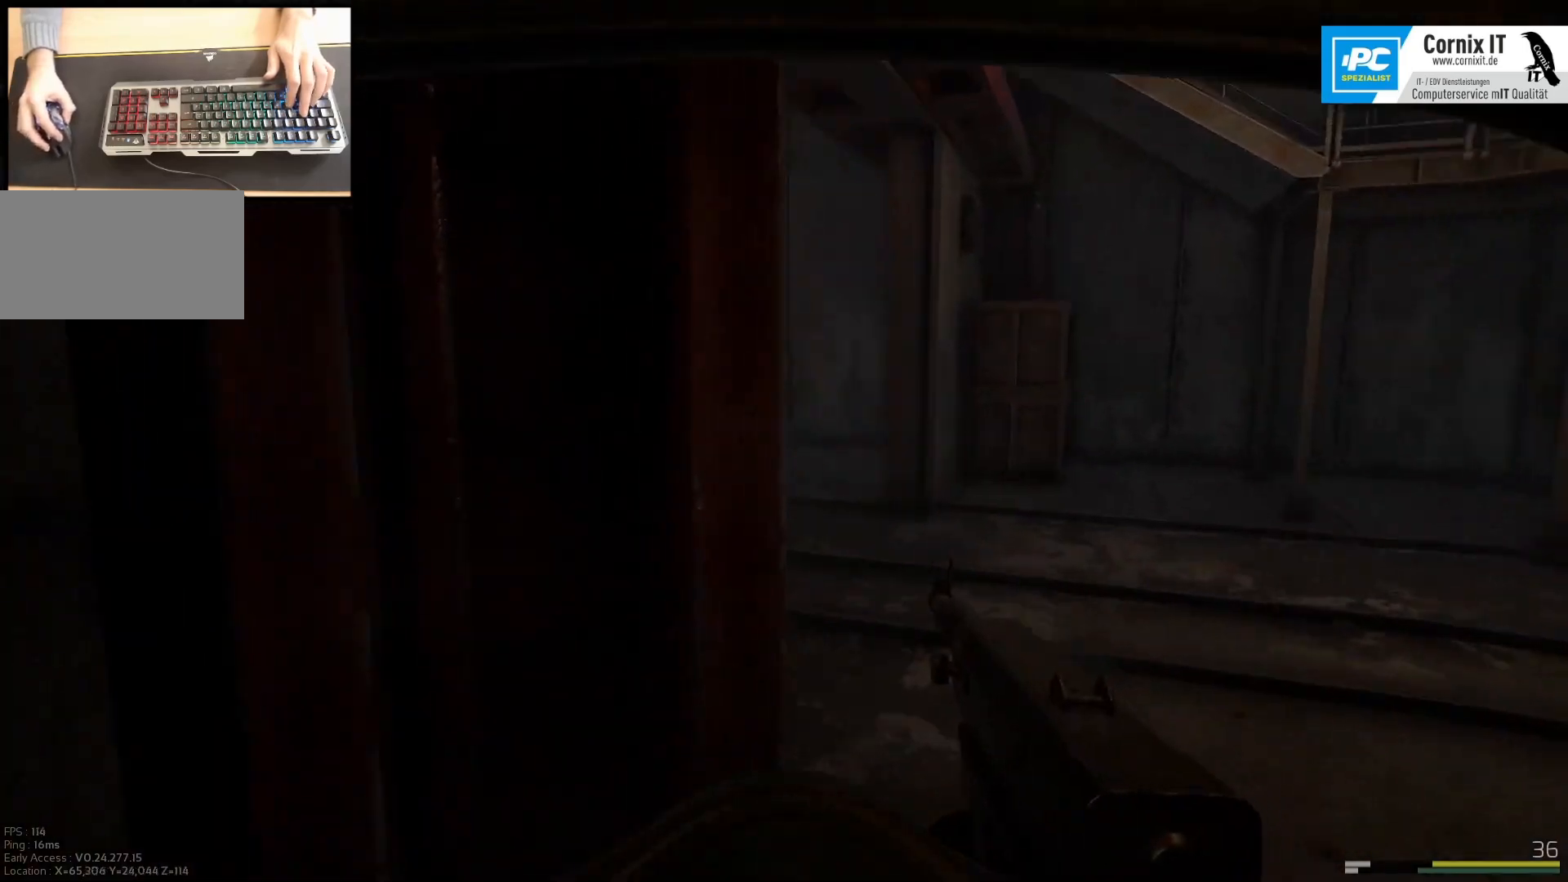
{"keys": ["shift", "w"], "mouse": [], "events": [[434, "d", "up"]]}
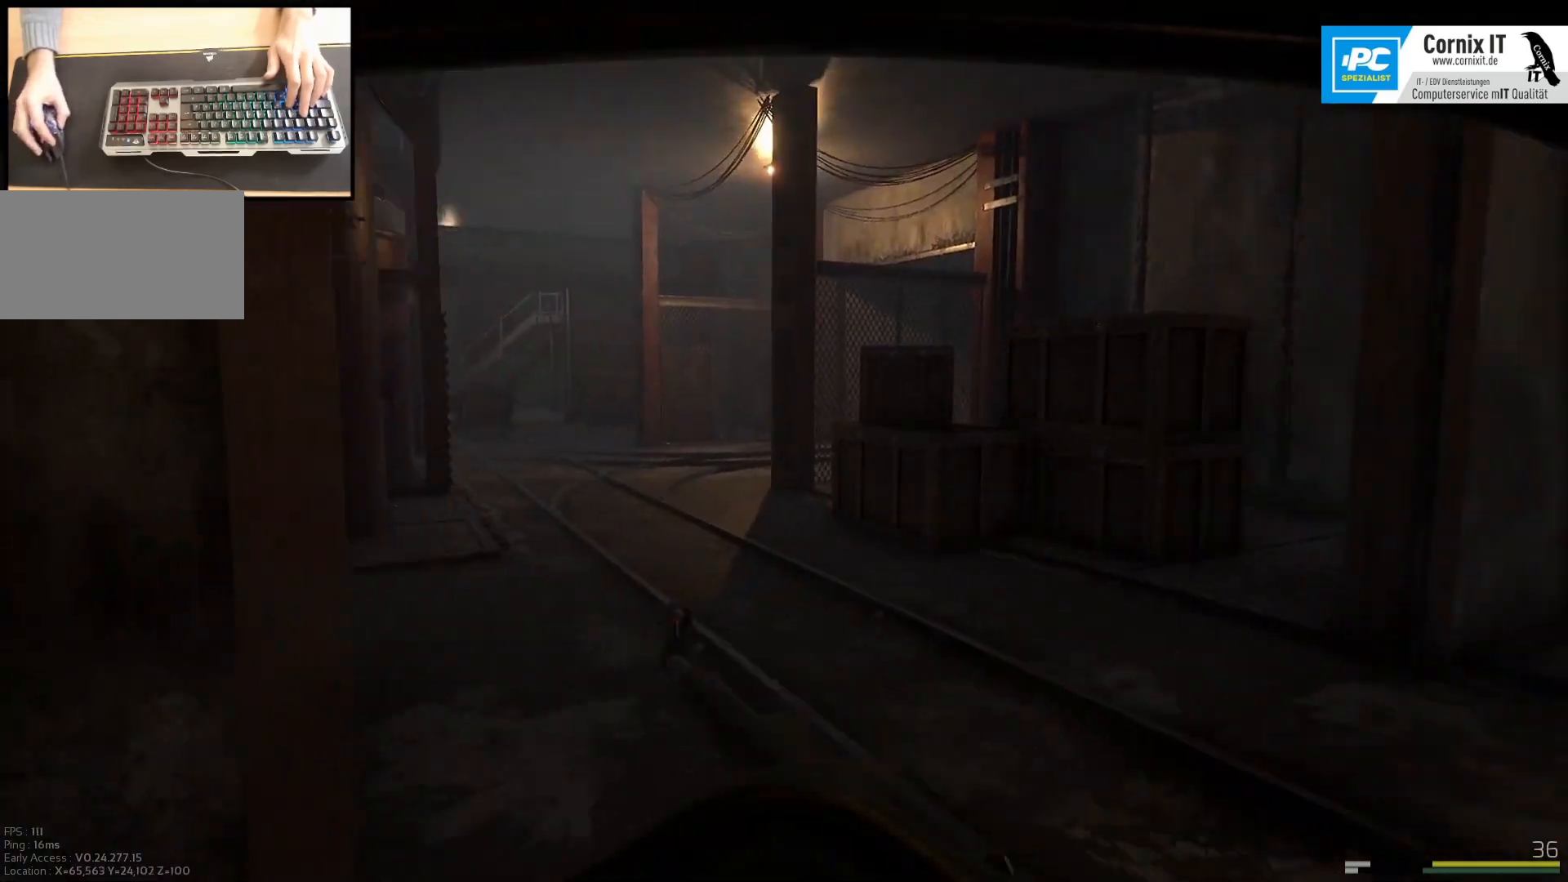
{"keys": ["shift", "w"], "mouse": [], "events": [[150, "d", "down"], [267, "d", "up"]]}
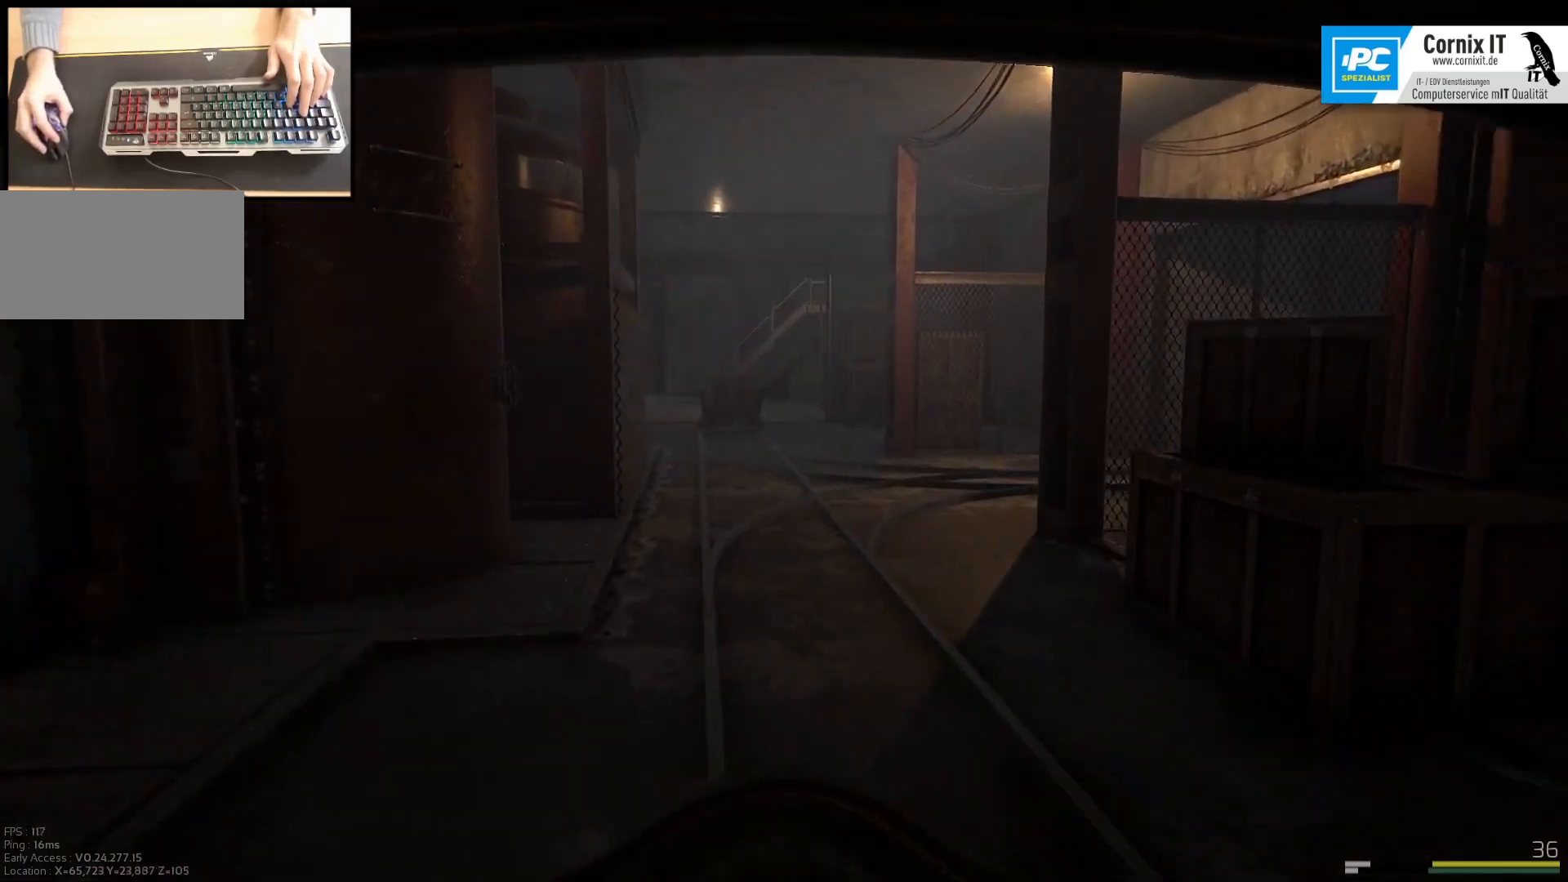
{"keys": ["shift", "w"], "mouse": [], "events": [[51, "d", "down"], [267, "d", "up"]]}
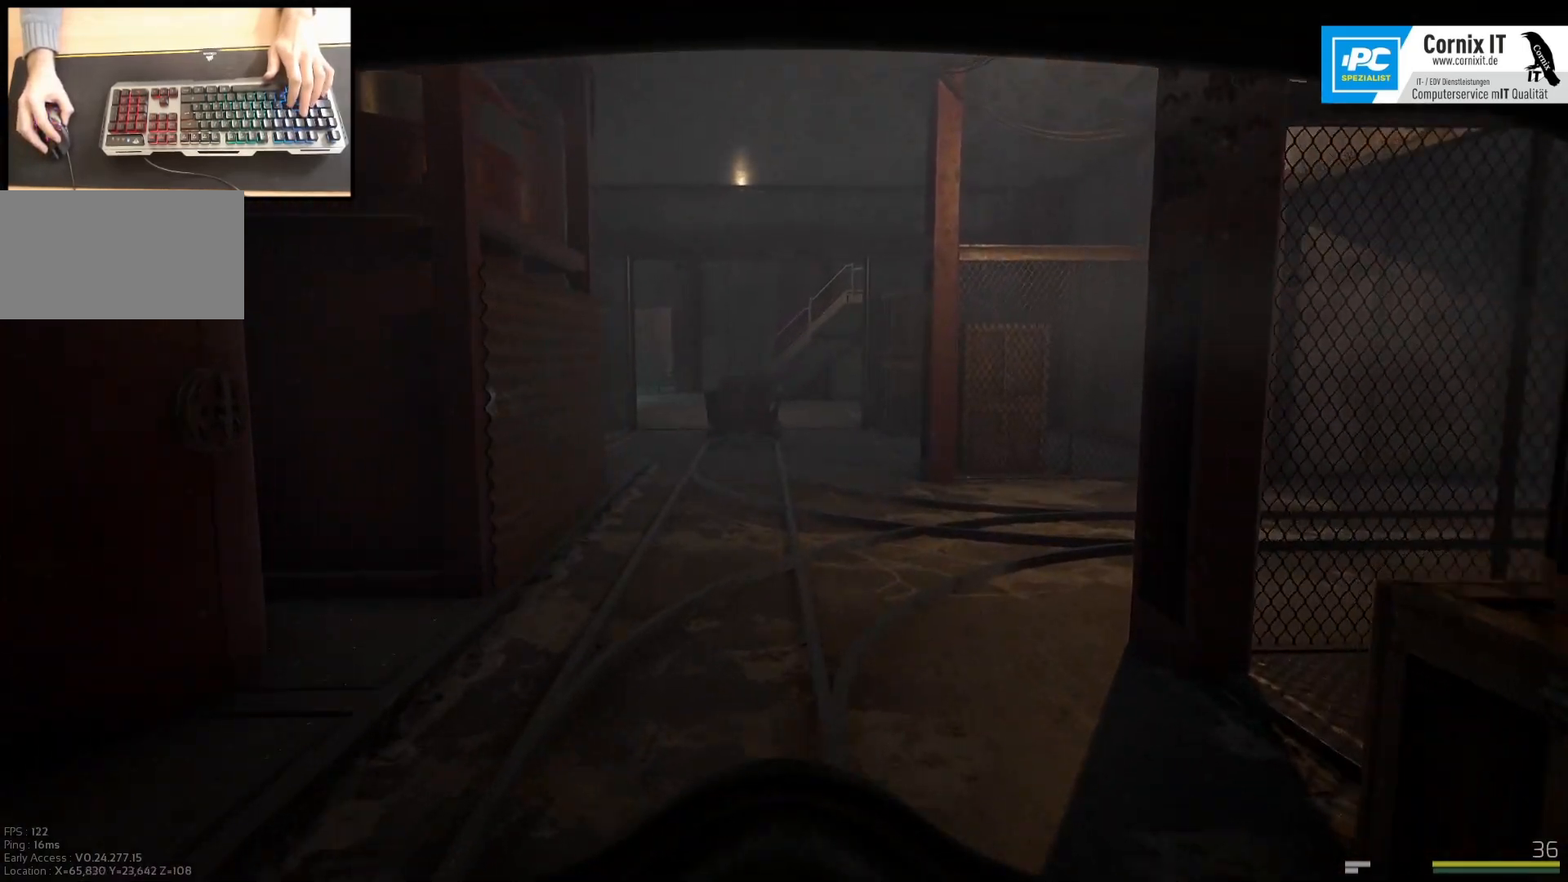
{"keys": ["shift", "w"], "mouse": [], "events": [[267, "d", "down"], [367, "d", "up"]]}
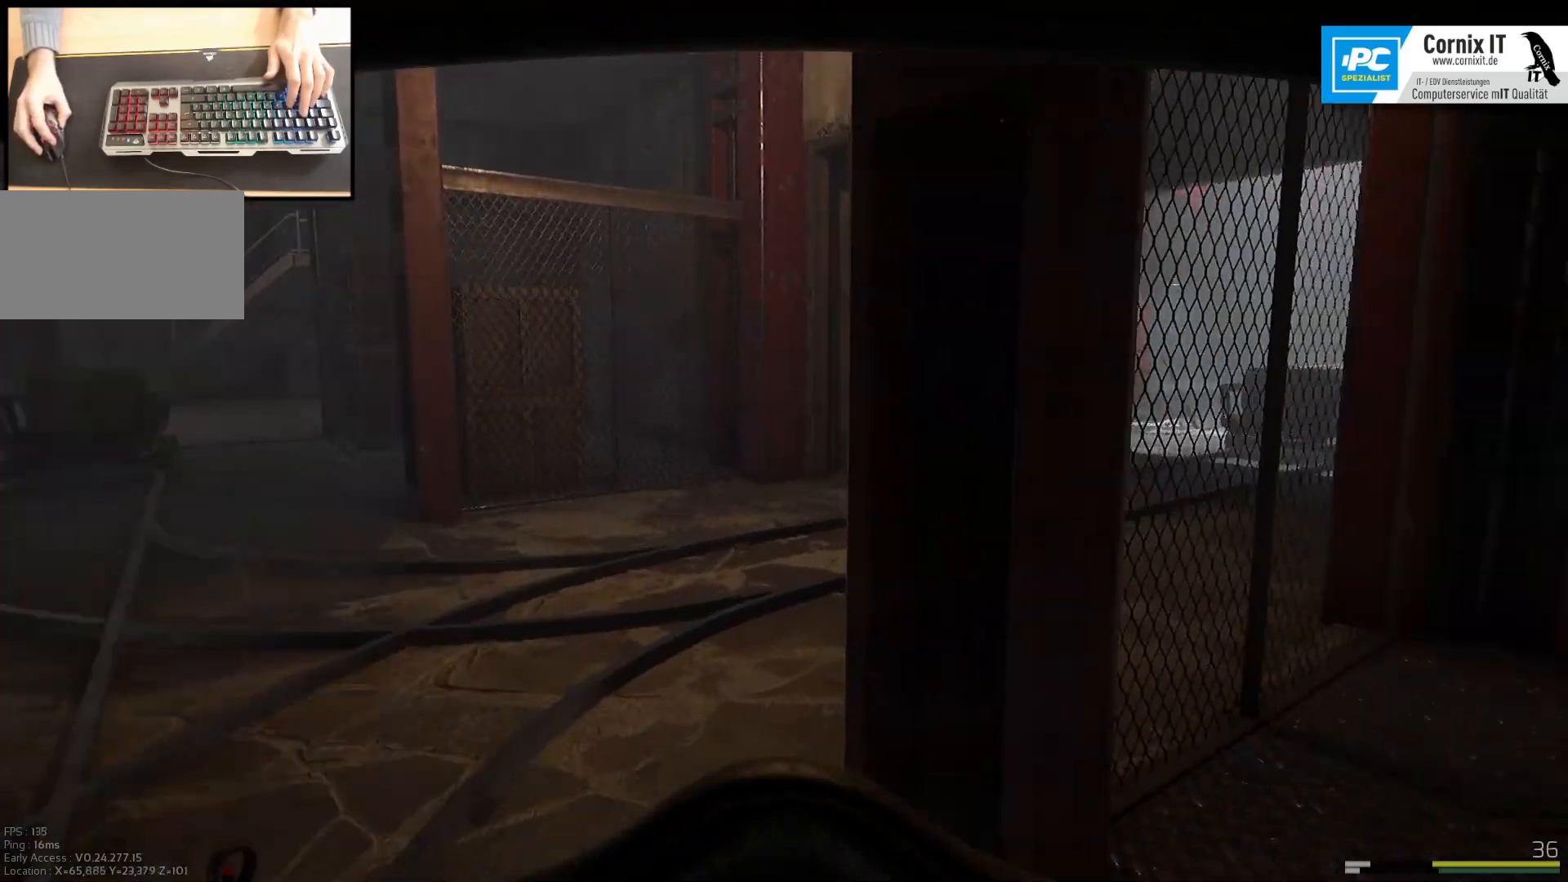
{"keys": ["shift", "w"], "mouse": [], "events": [[51, "a", "down"], [301, "a", "up"]]}
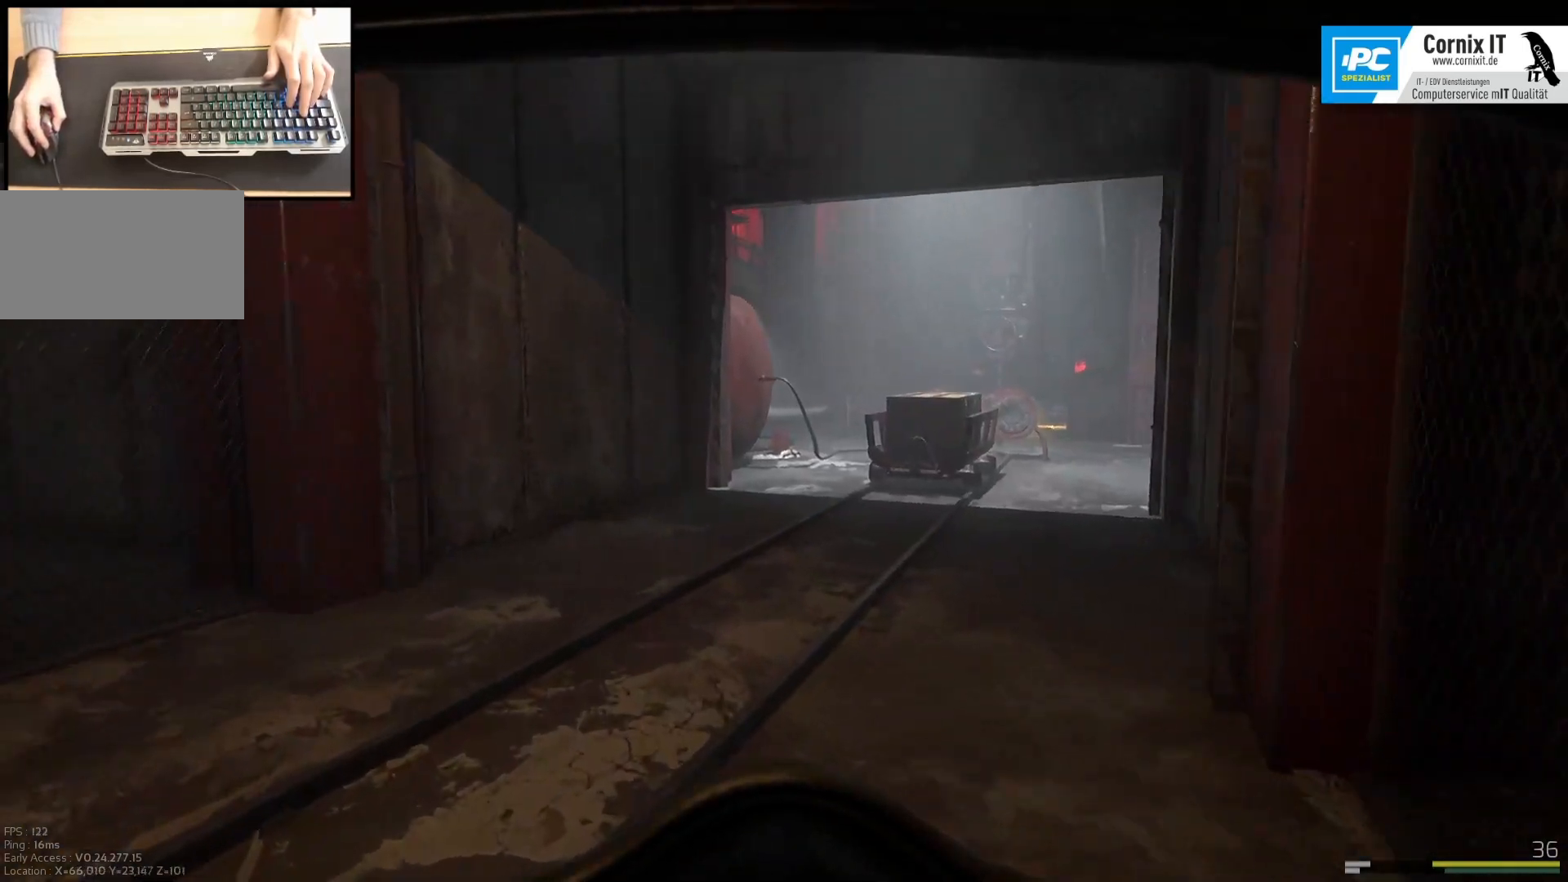
{"keys": ["shift", "w"], "mouse": [], "events": [[83, "d", "down"], [300, "d", "up"]]}
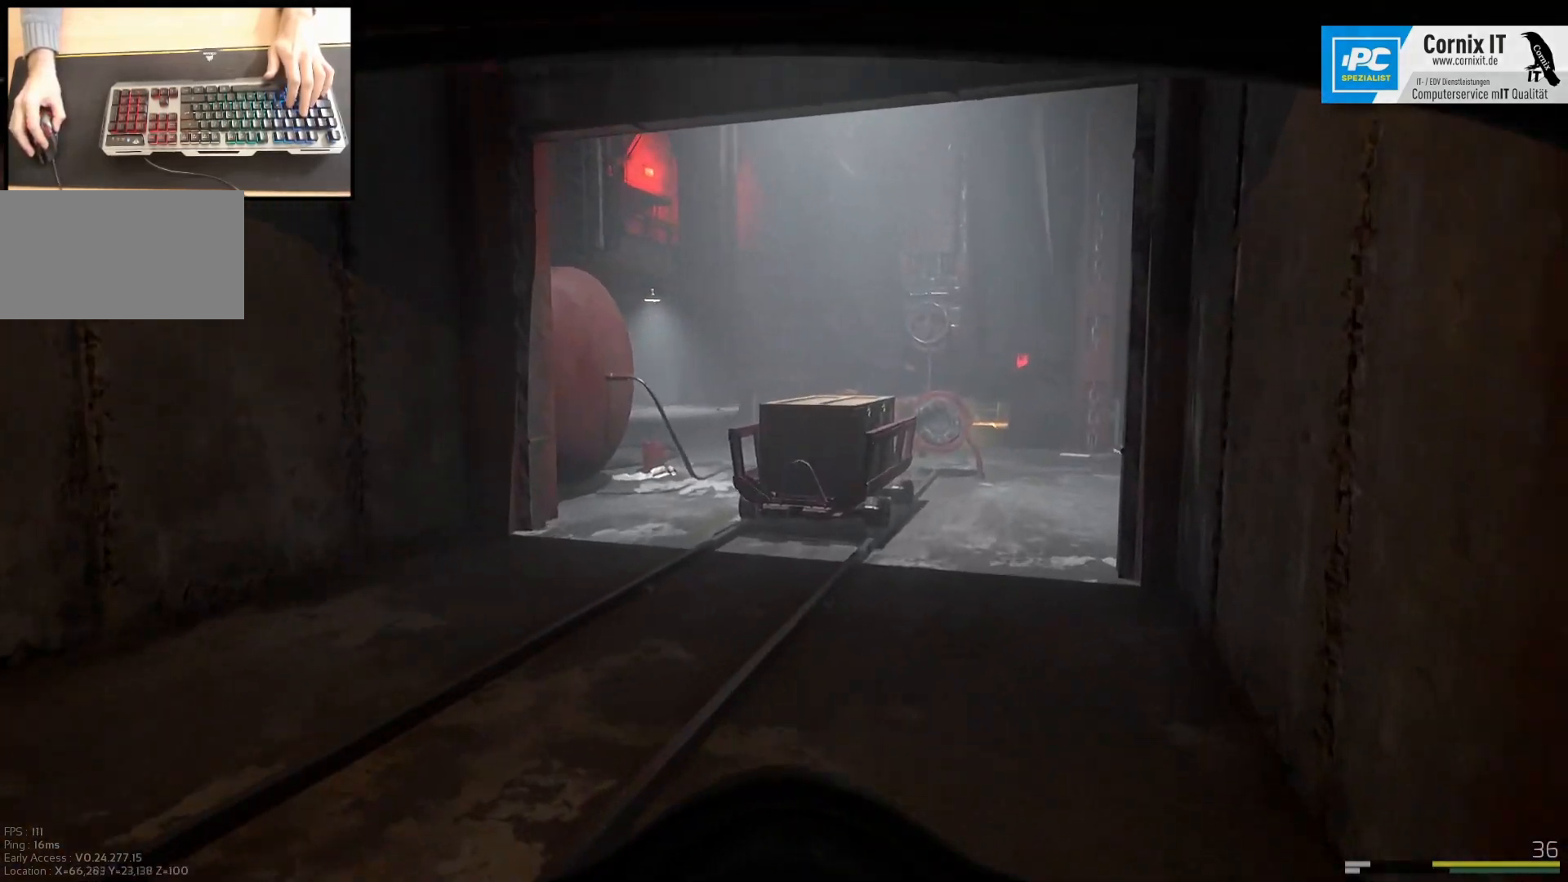
{"keys": ["shift", "w"], "mouse": [], "events": [[167, "d", "down"], [334, "d", "up"]]}
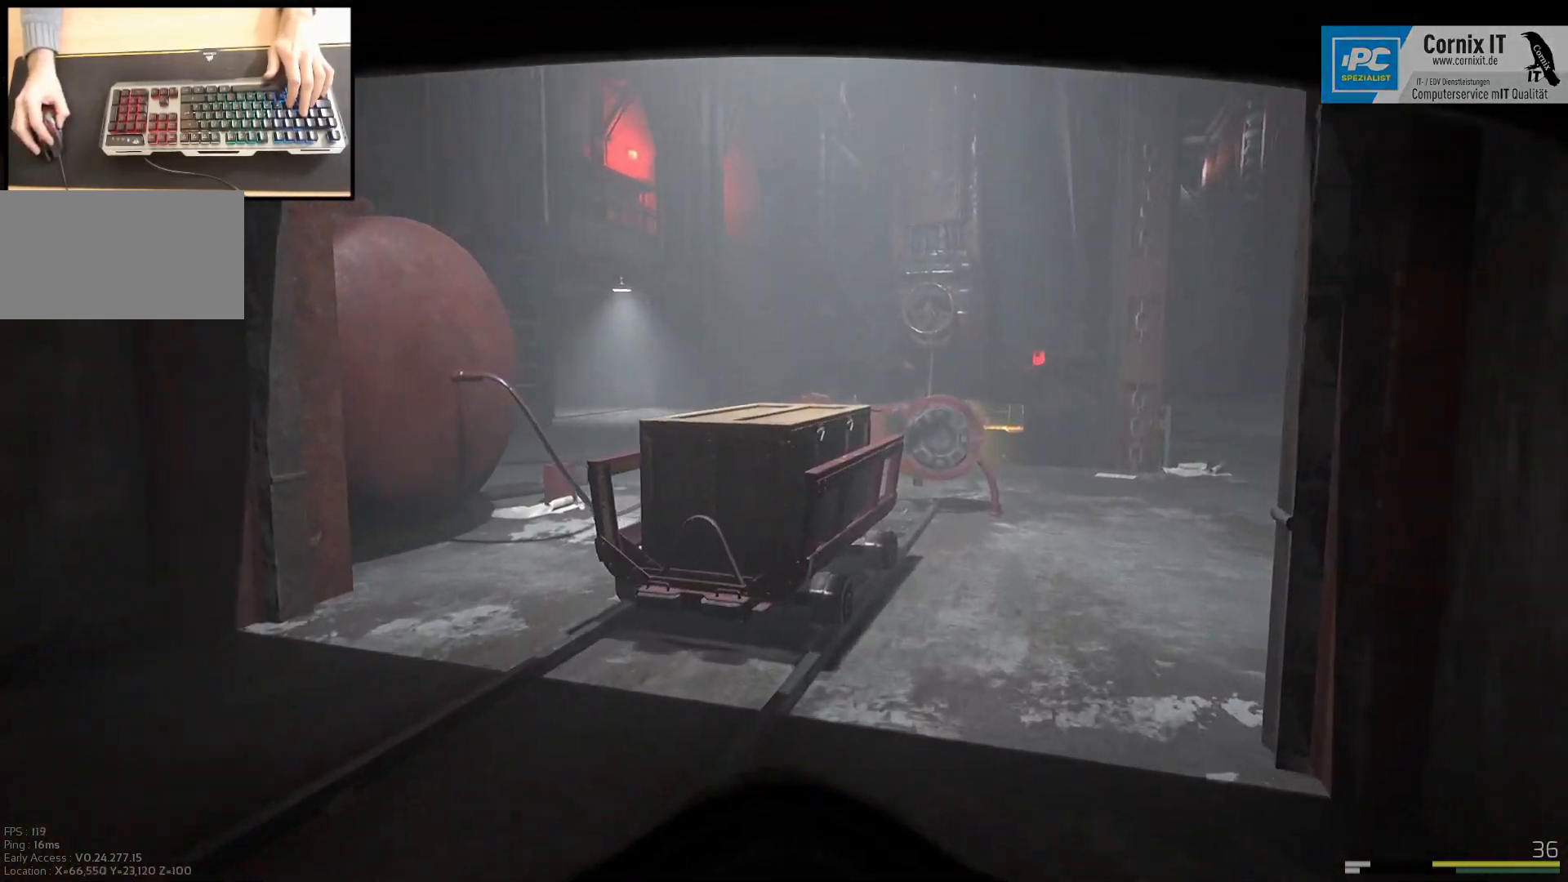
{"keys": ["shift", "w"], "mouse": [], "events": [[183, "shift", "up"], [500, "shift", "down"]]}
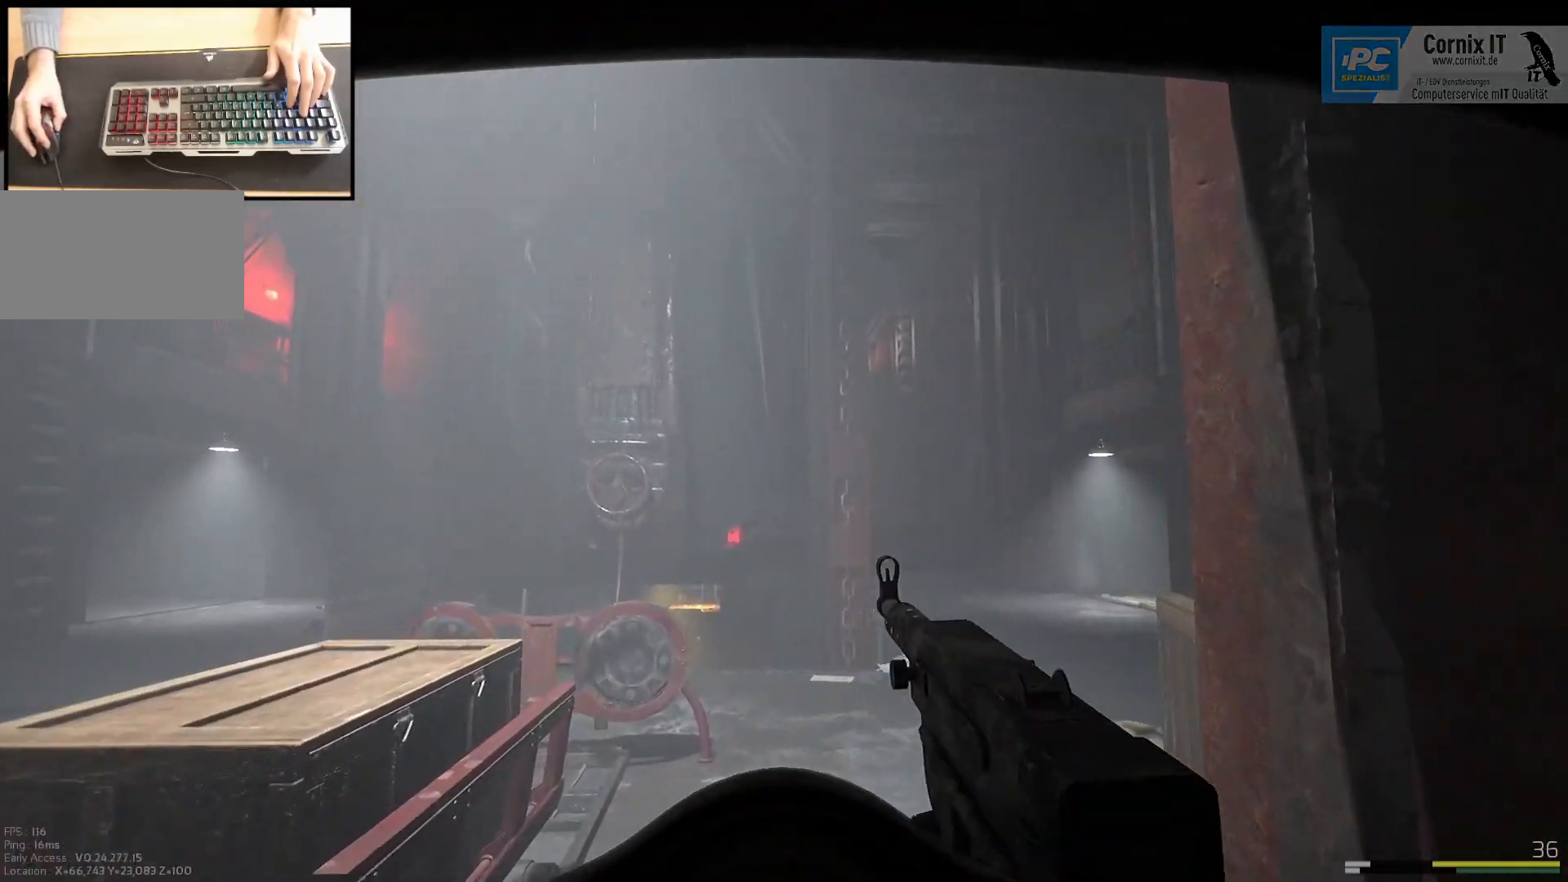
{"keys": ["w"], "mouse": [], "events": [[284, "shift", "up"]]}
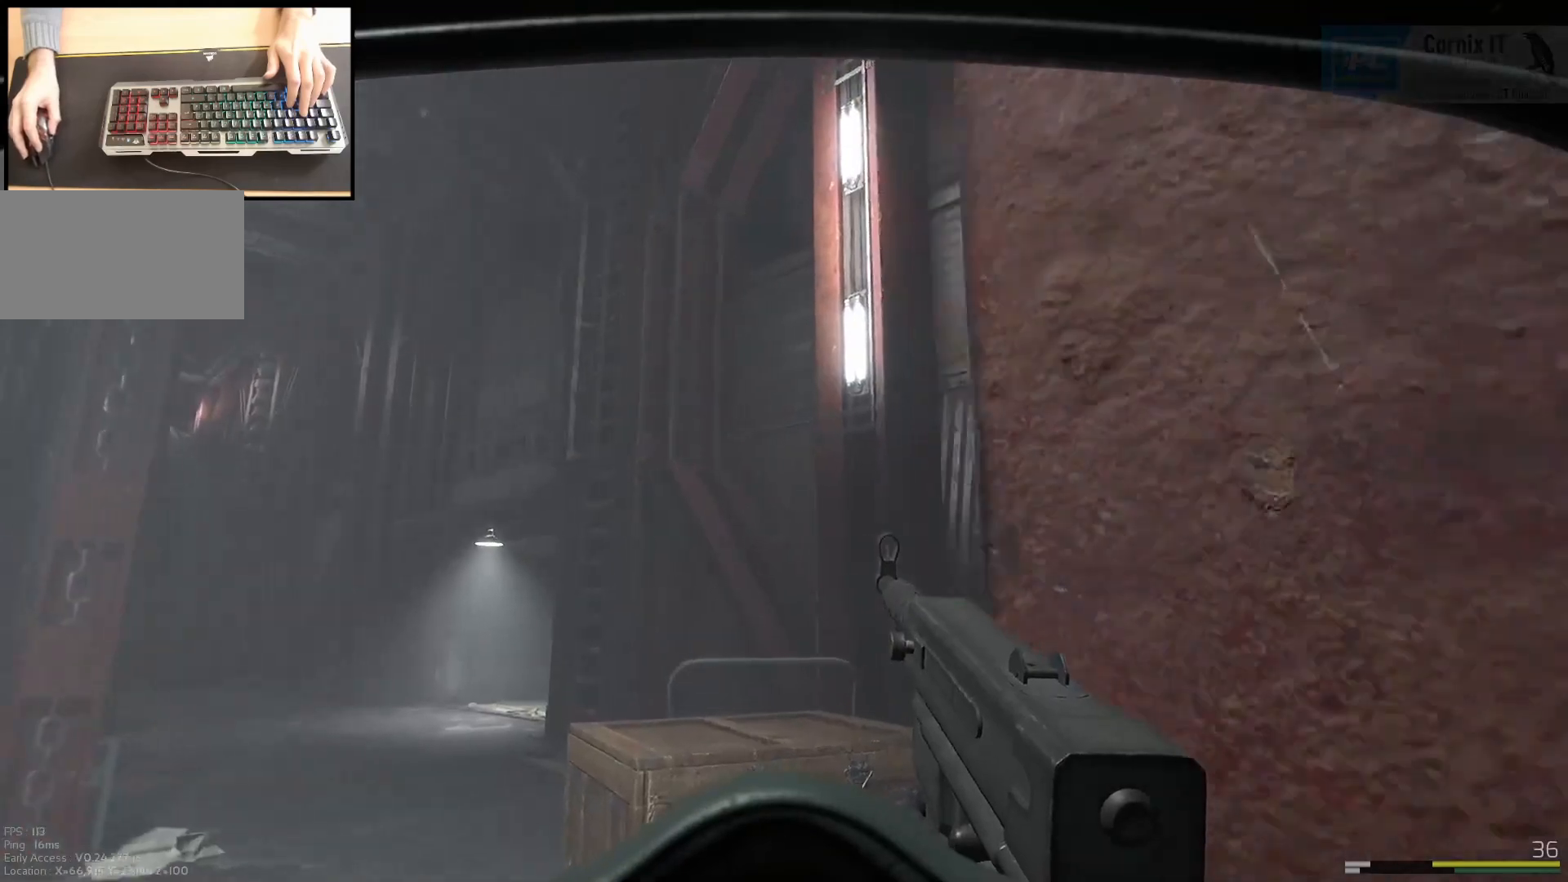
{"keys": ["d", "w"], "mouse": [], "events": [[117, "a", "down"], [350, "a", "up"], [484, "d", "down"]]}
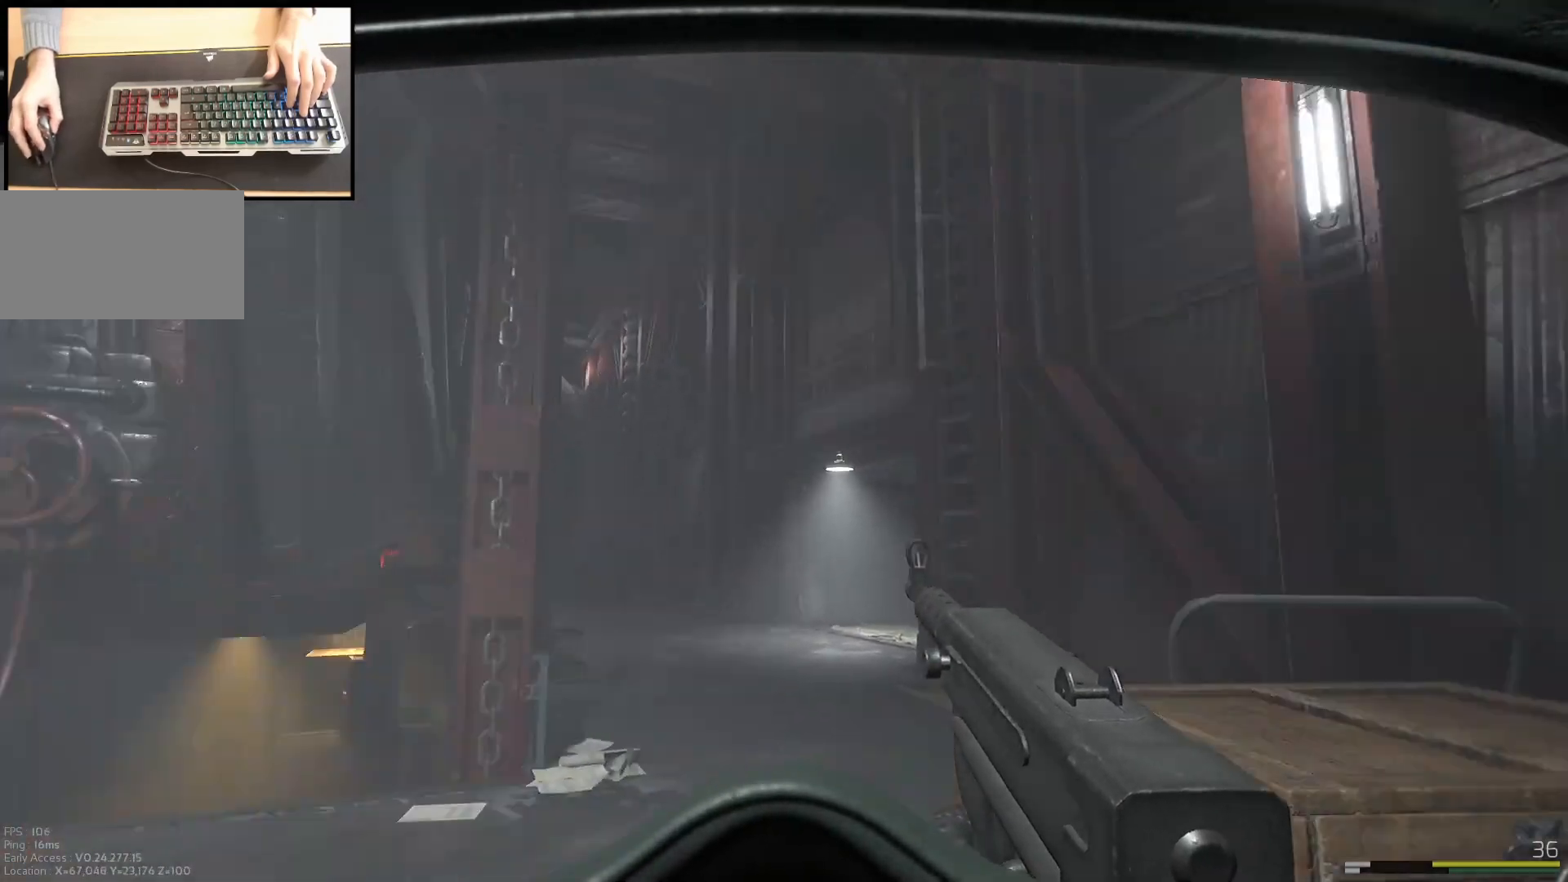
{"keys": ["d", "w"], "mouse": [], "events": []}